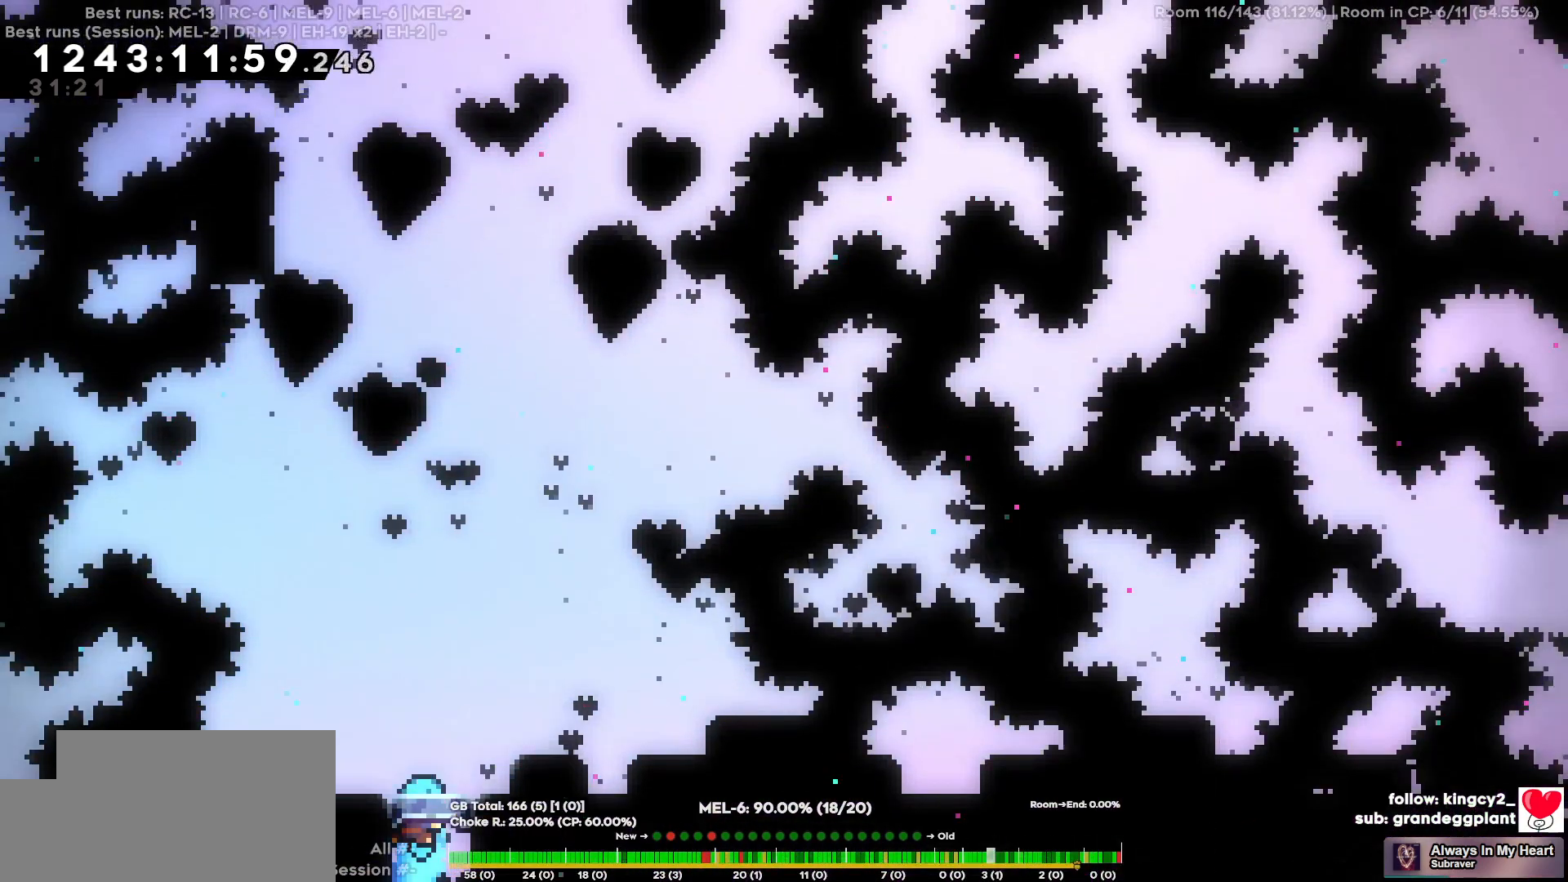
Gameplay with keyboard; each line is a JSON object with the keys held at the frame after it. "events" lists presses ("down") and releases ("up") of "a", "d", "s" and "w" between this image and that frame as [ms after this image, input, new state], when the widget could be followed in between. No other keys are recorded. Mouse input is not recorded.
{"keys": ["s"], "events": [[250, "a", "down"], [484, "a", "up"], [484, "s", "down"]]}
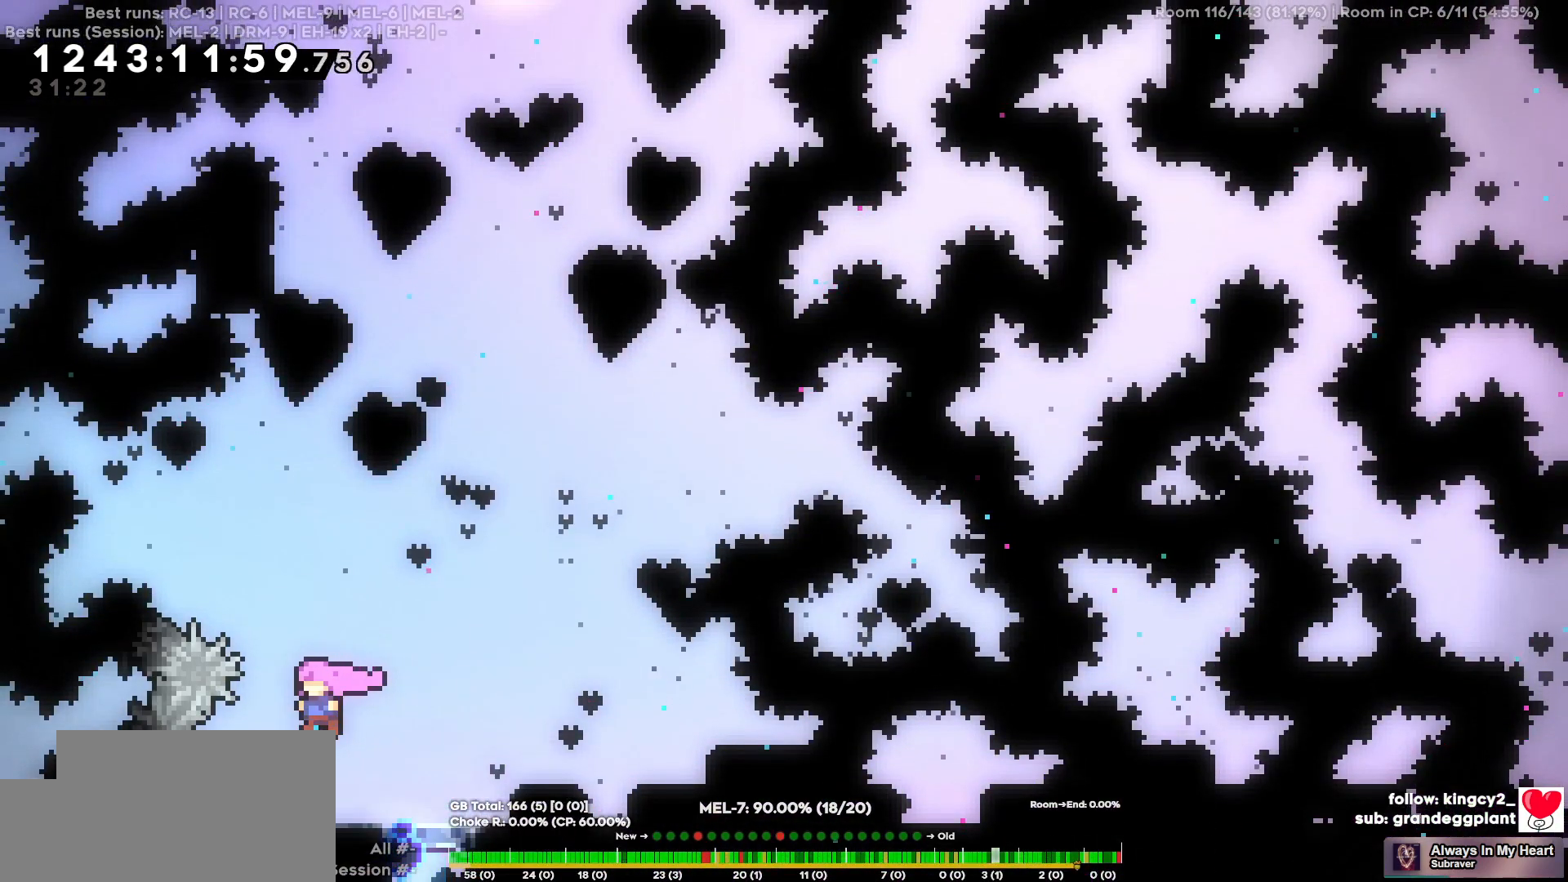
{"keys": ["a"], "events": [[217, "s", "up"], [450, "a", "down"]]}
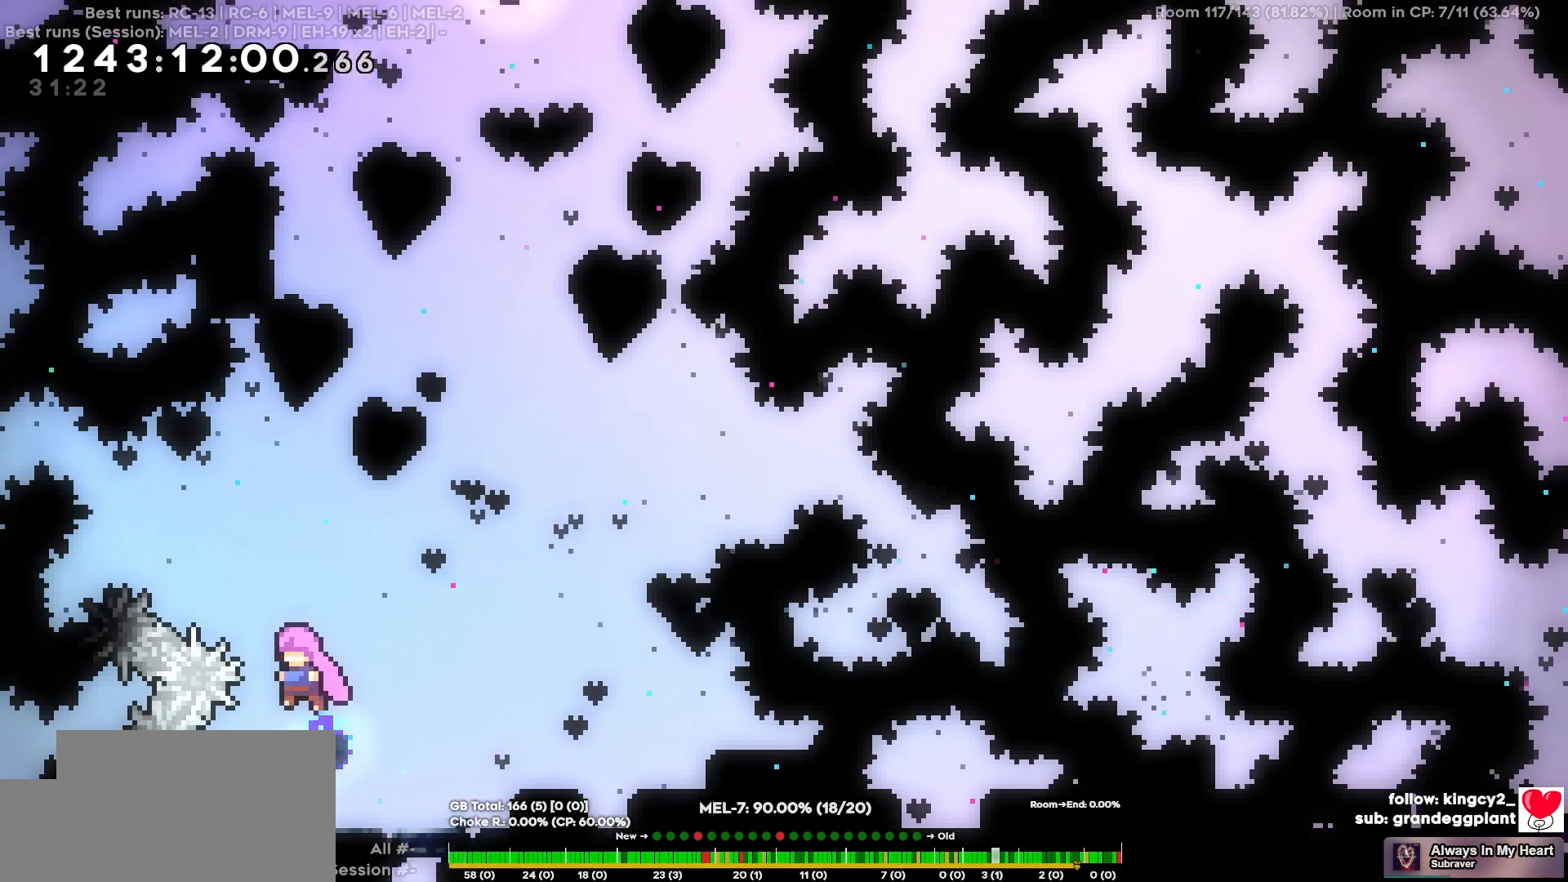
{"keys": ["w"], "events": [[34, "a", "up"], [84, "w", "down"]]}
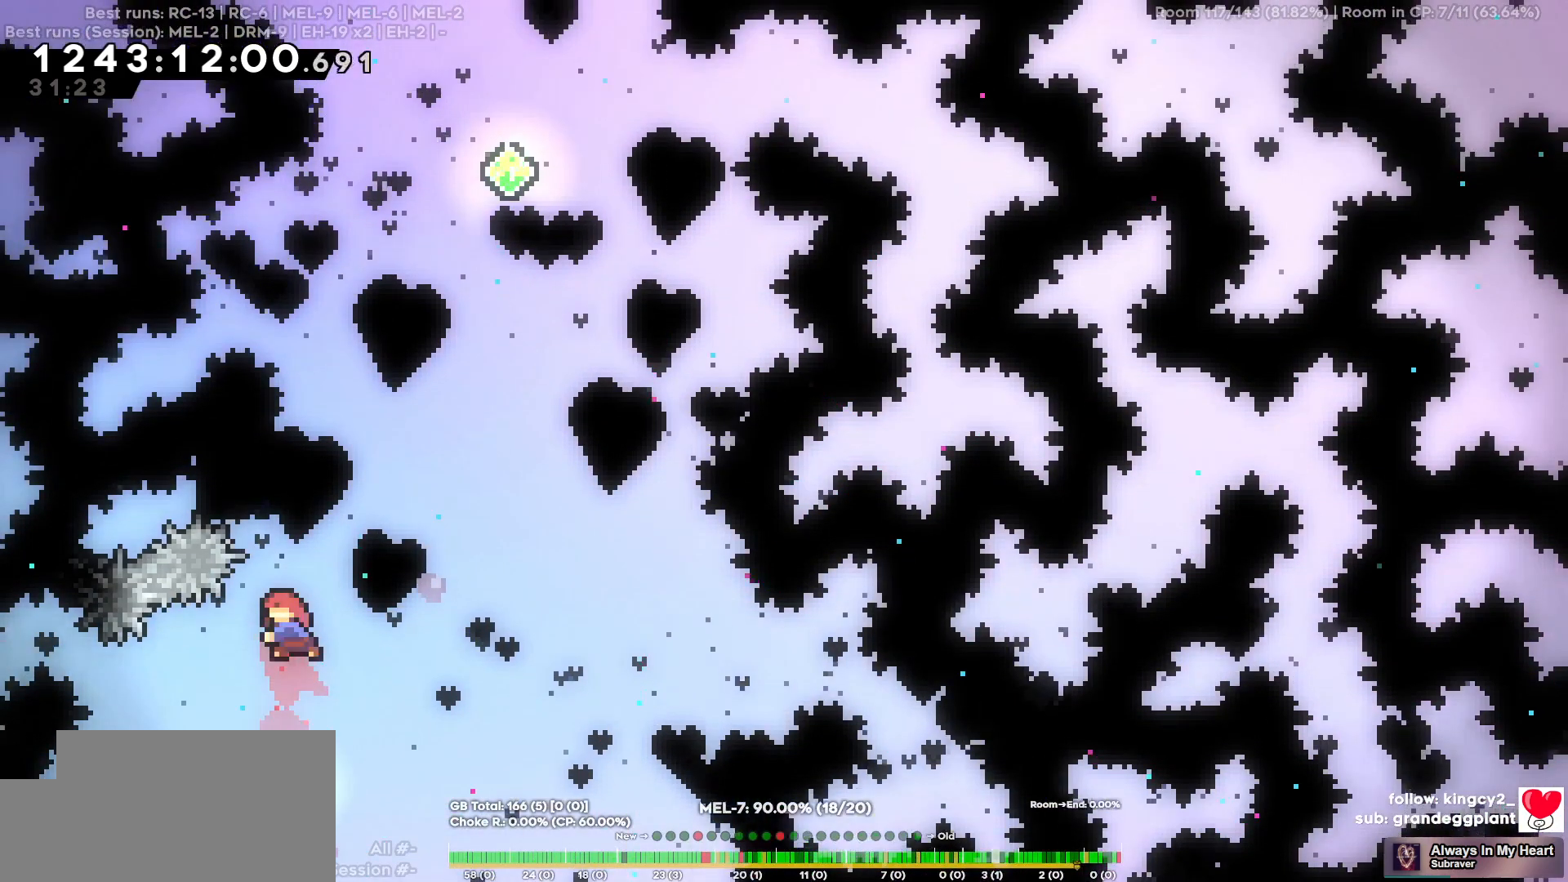
{"keys": [], "events": [[200, "w", "up"]]}
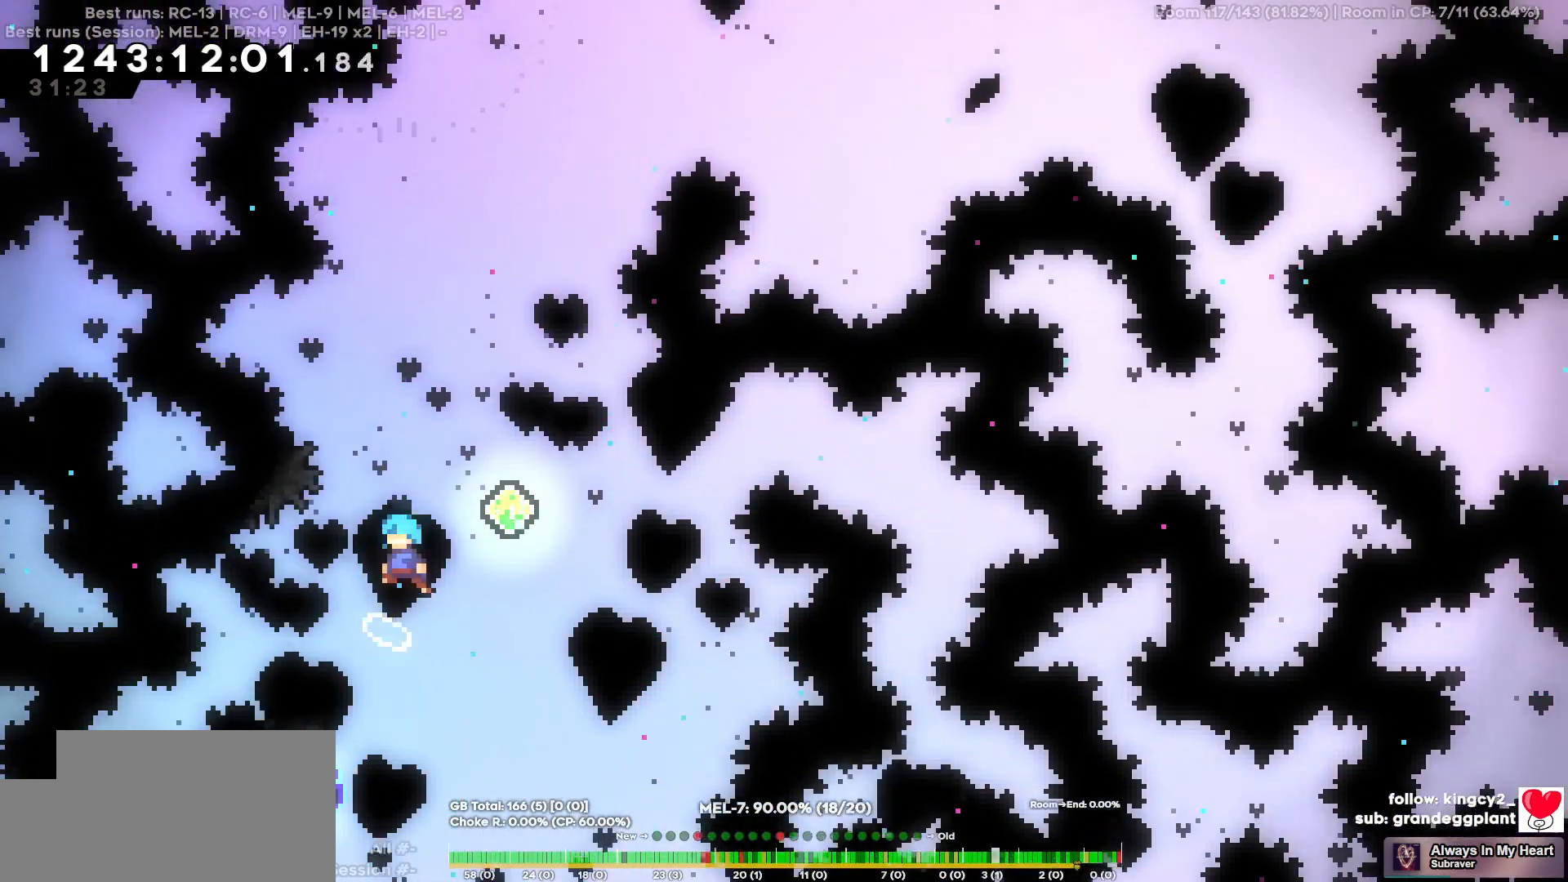
{"keys": ["w"], "events": [[67, "d", "down"], [217, "d", "up"], [250, "w", "down"]]}
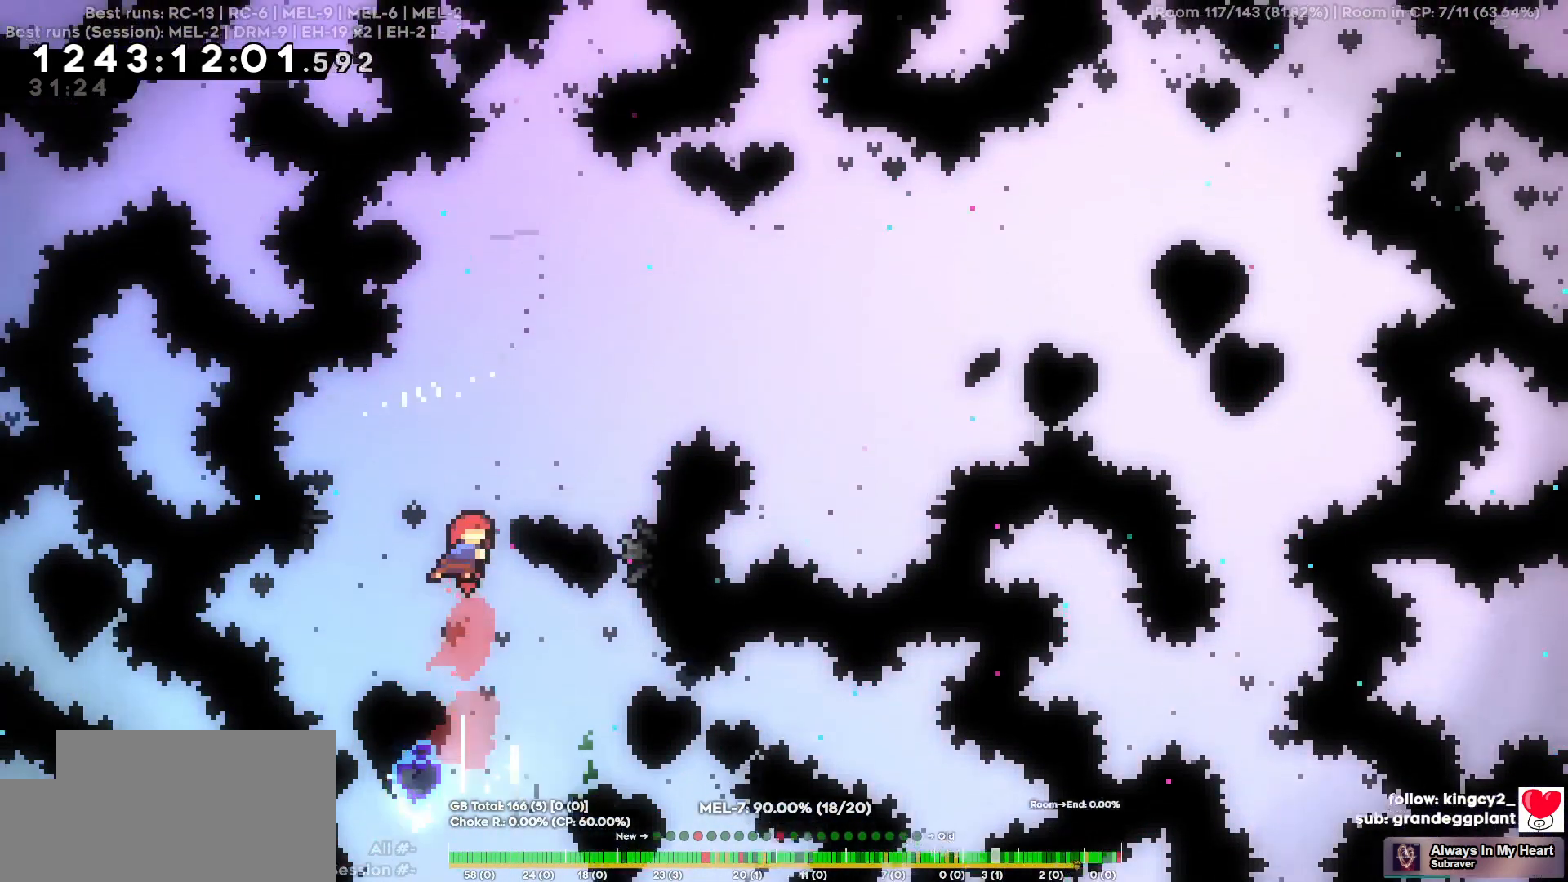
{"keys": ["d"], "events": [[84, "d", "down"], [84, "w", "up"], [267, "d", "up"], [267, "w", "down"], [417, "d", "down"], [467, "w", "up"]]}
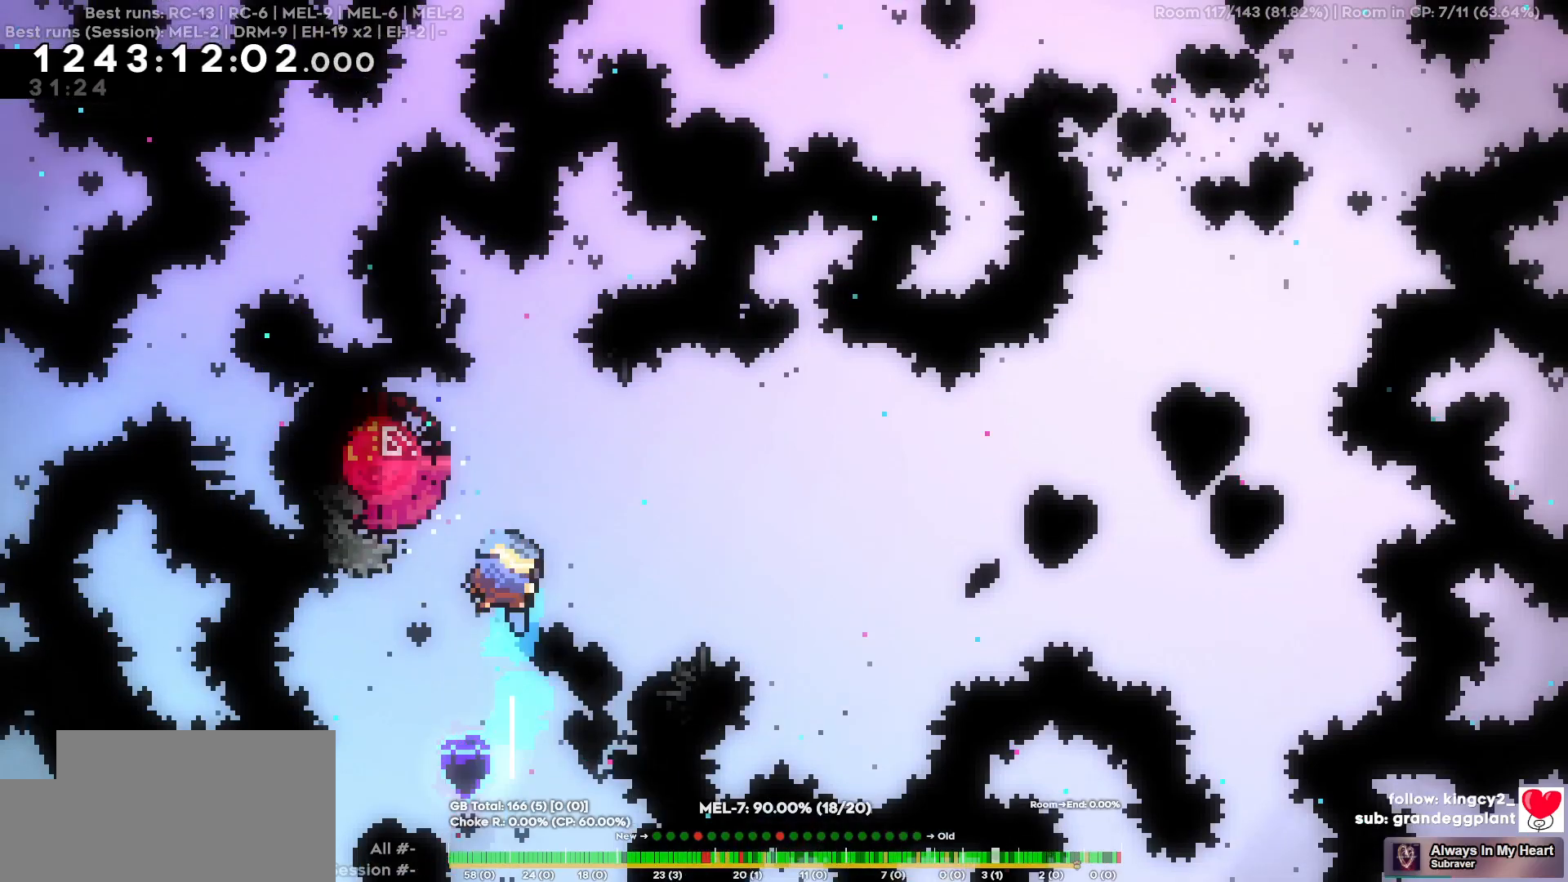
{"keys": ["d"], "events": []}
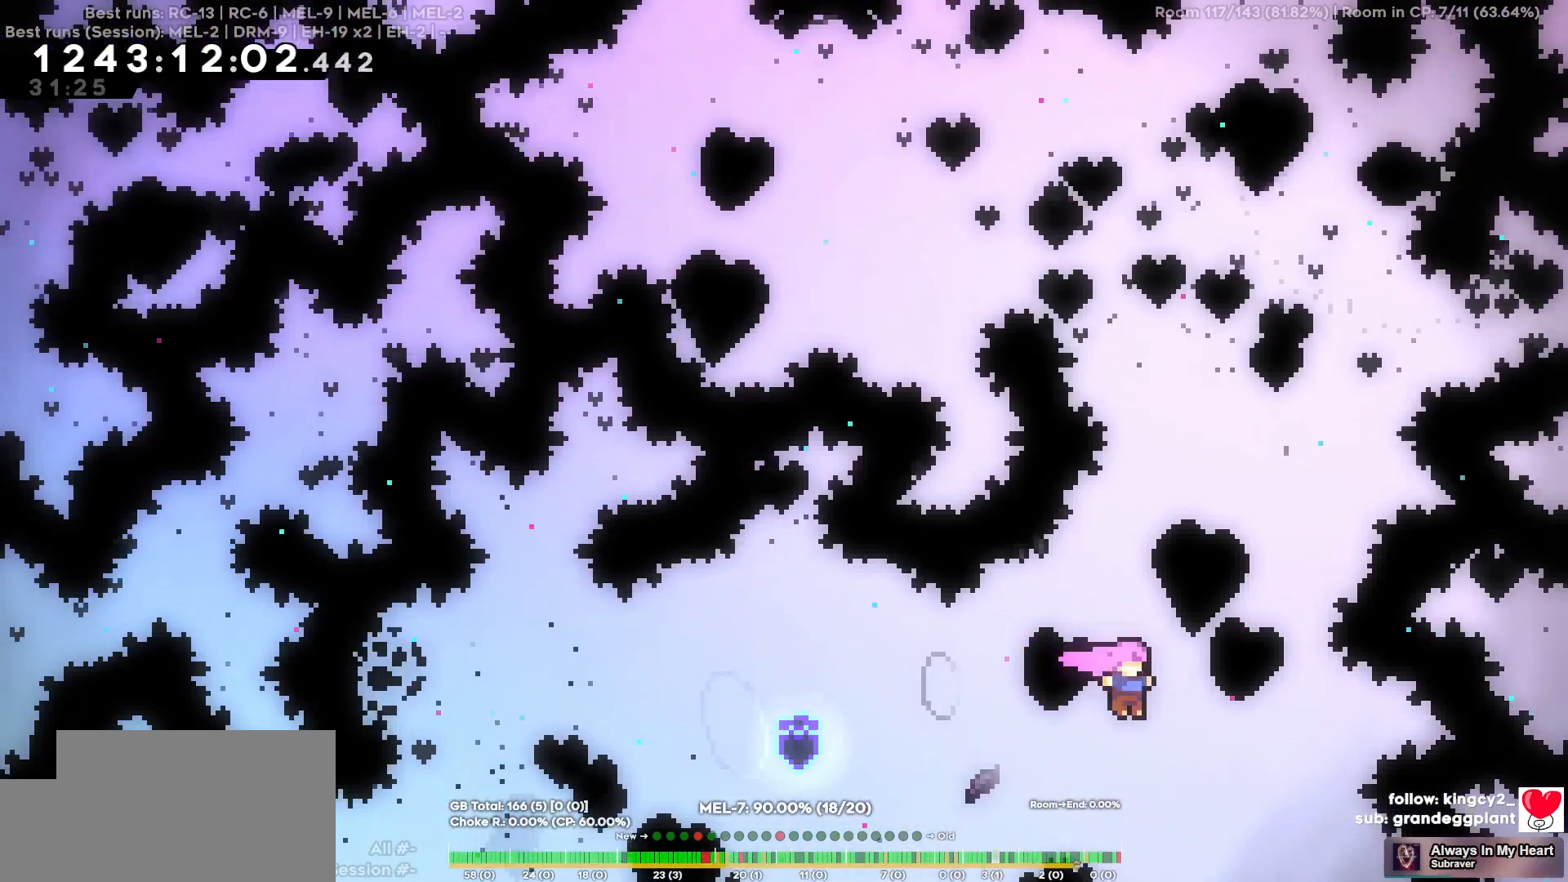
{"keys": ["d"], "events": [[117, "d", "up"], [117, "w", "down"], [350, "w", "up"], [400, "d", "down"]]}
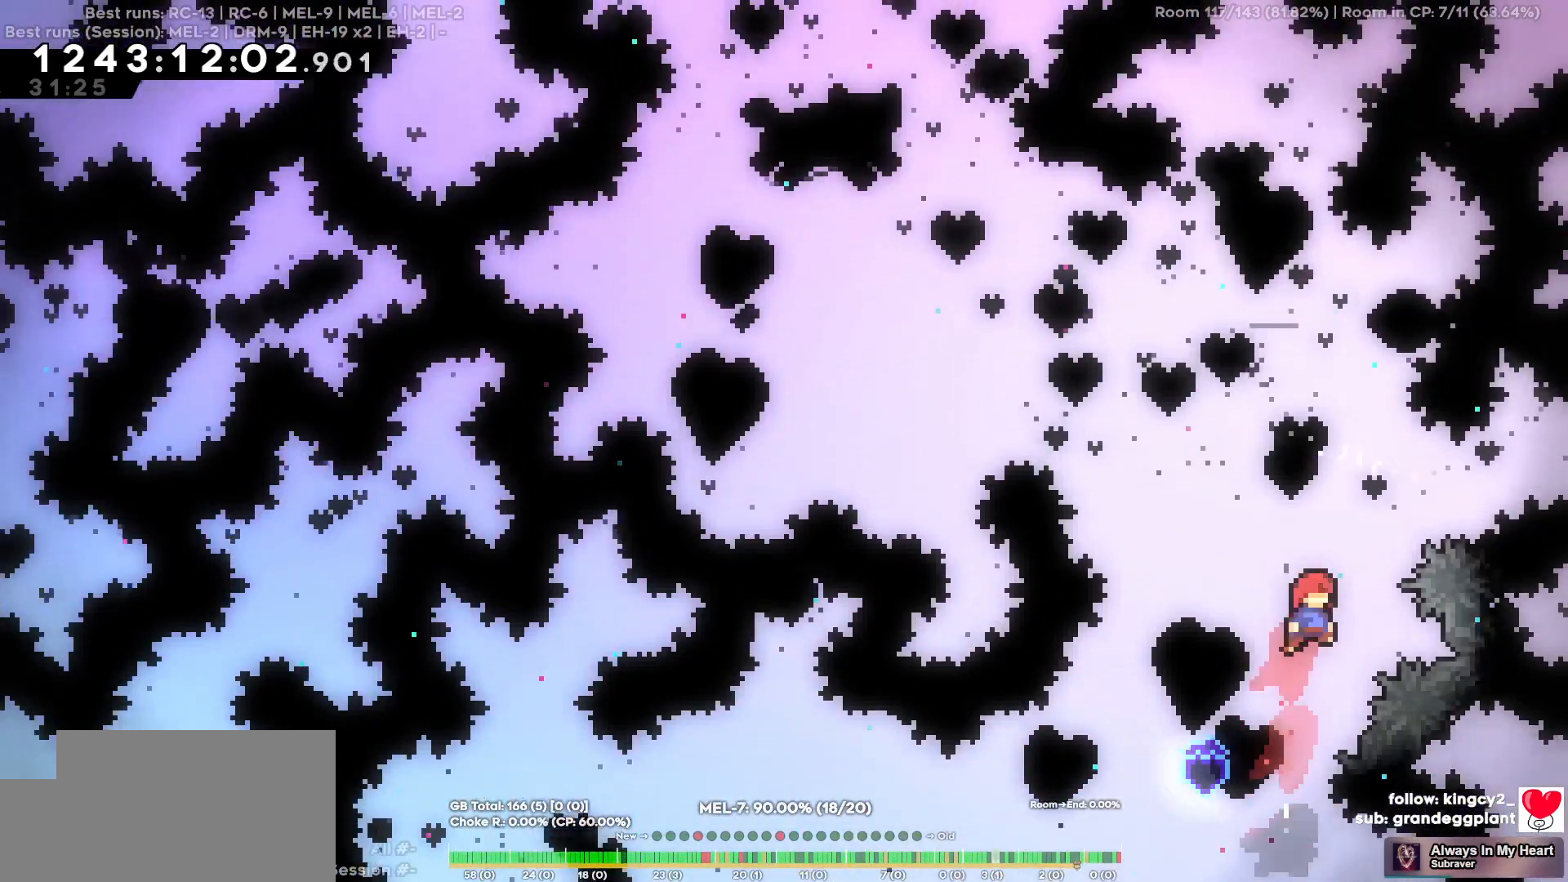
{"keys": ["a"], "events": [[84, "d", "up"], [84, "w", "down"], [234, "a", "down"], [267, "w", "up"]]}
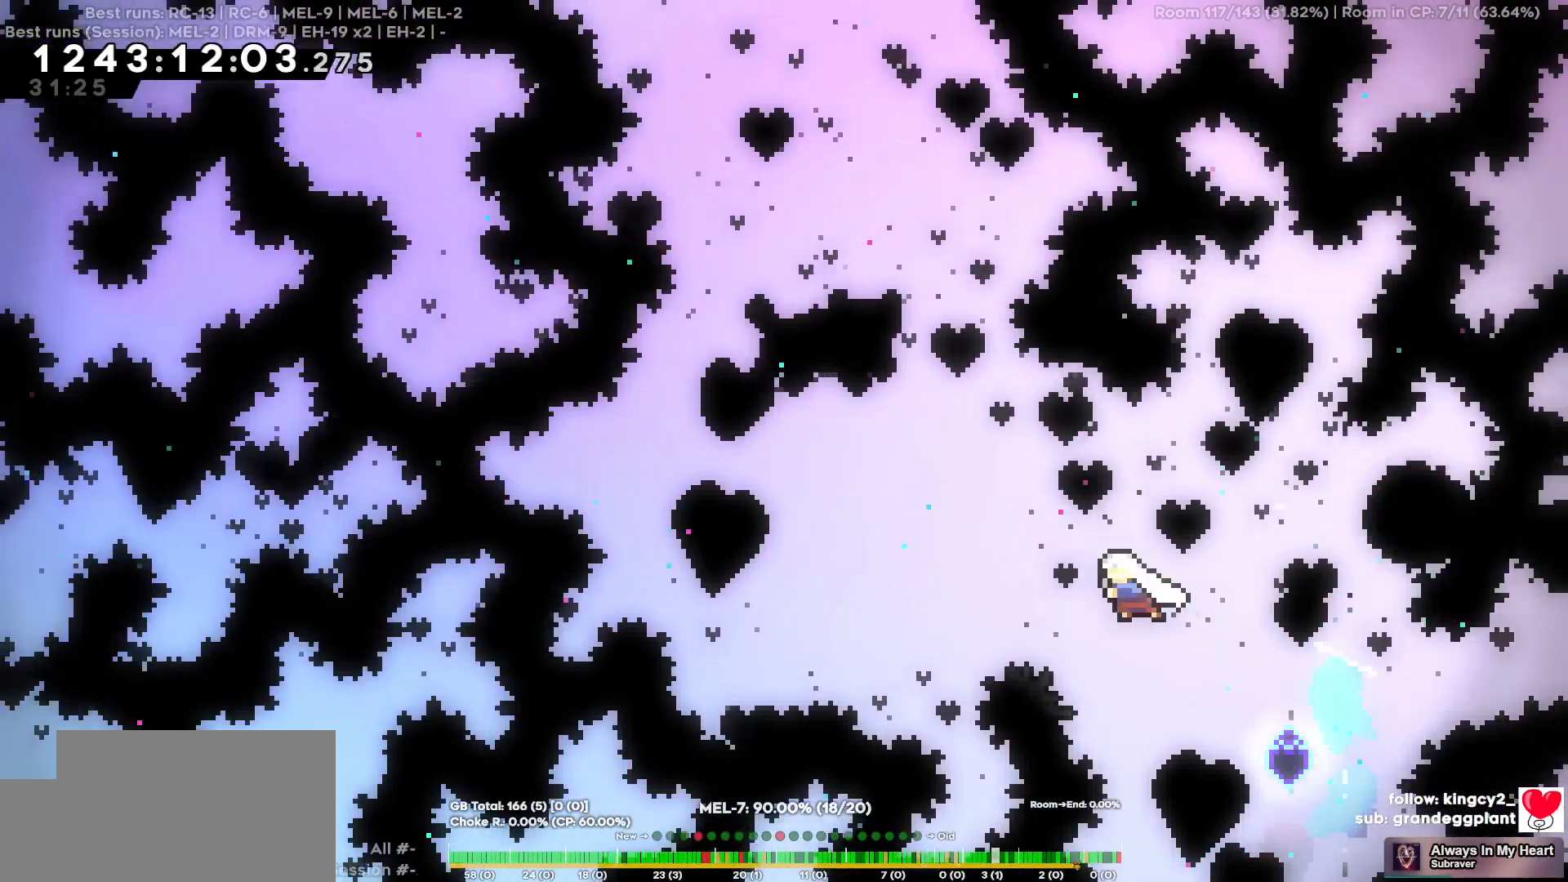
{"keys": ["w"], "events": [[250, "w", "down"], [284, "a", "up"]]}
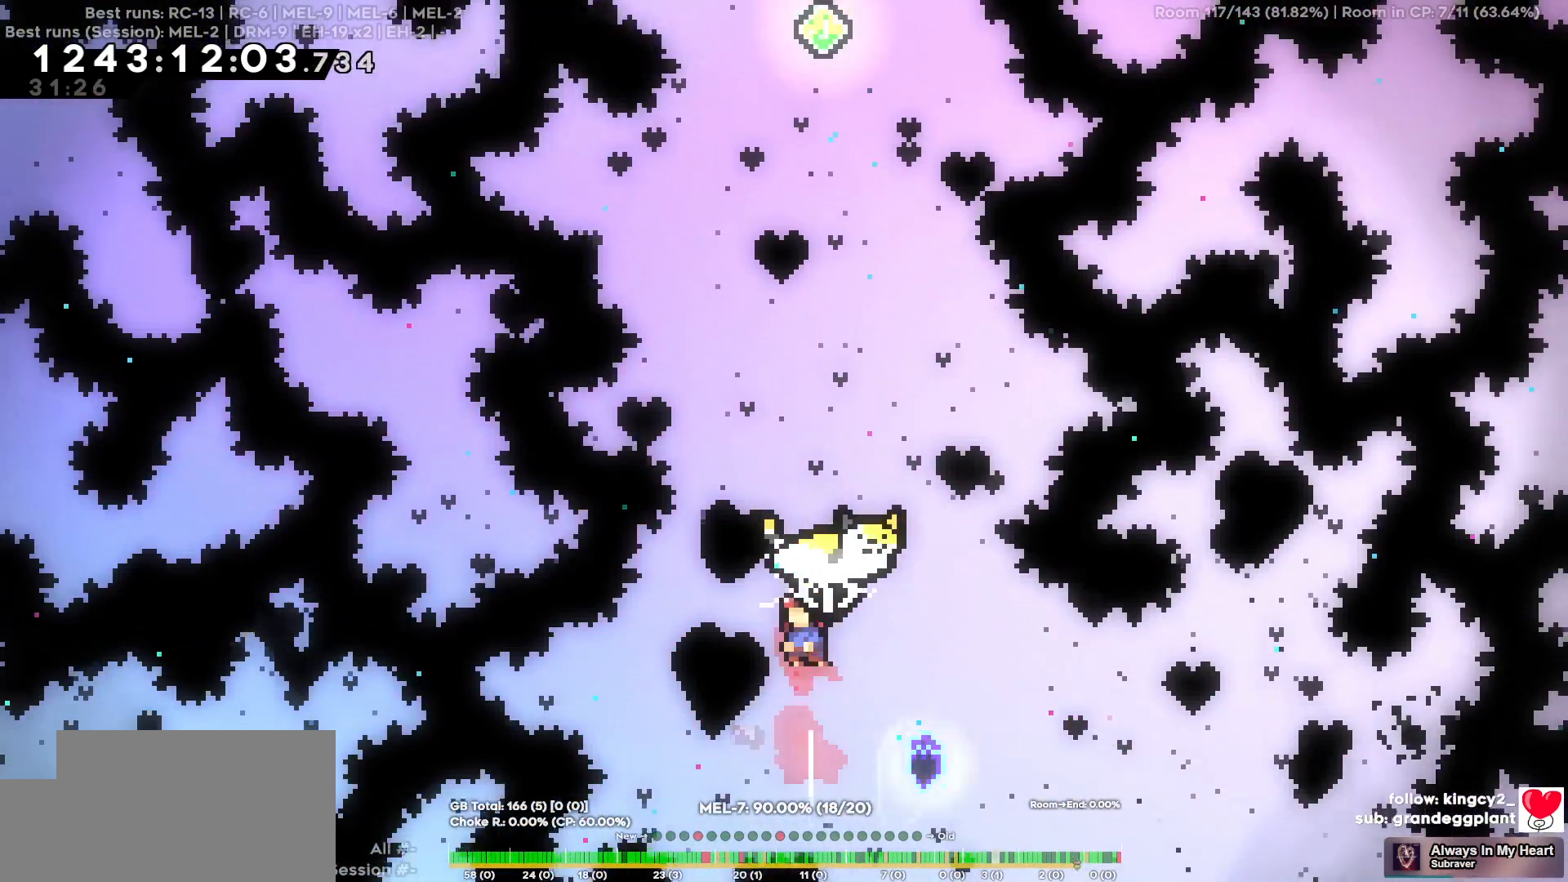
{"keys": ["s"], "events": [[217, "d", "down"], [217, "w", "up"], [350, "d", "up"], [450, "s", "down"]]}
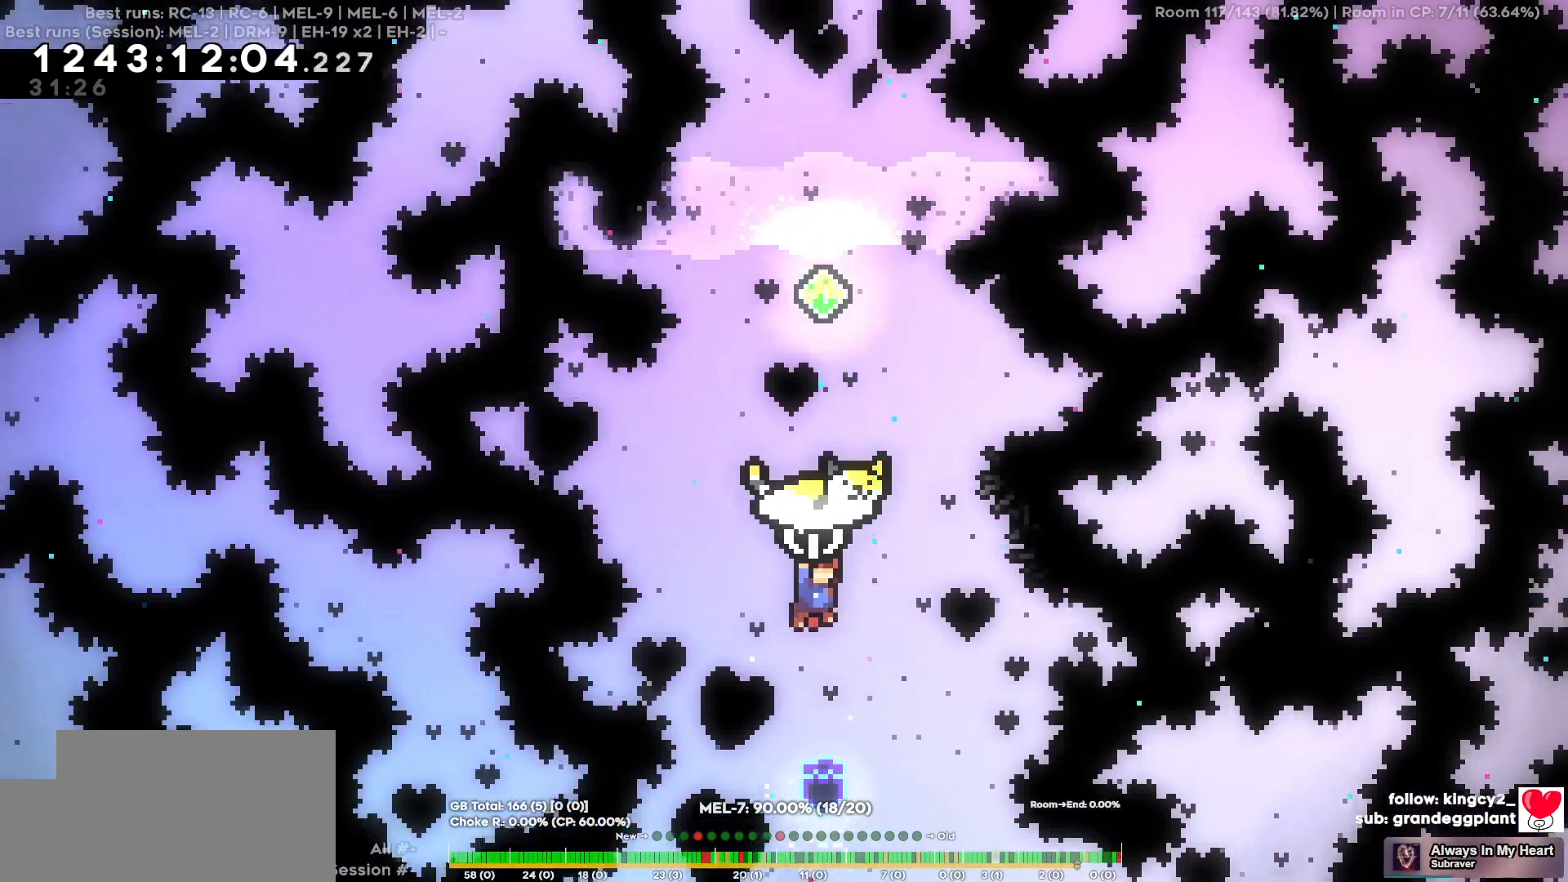
{"keys": ["w"], "events": [[234, "s", "up"], [317, "w", "down"]]}
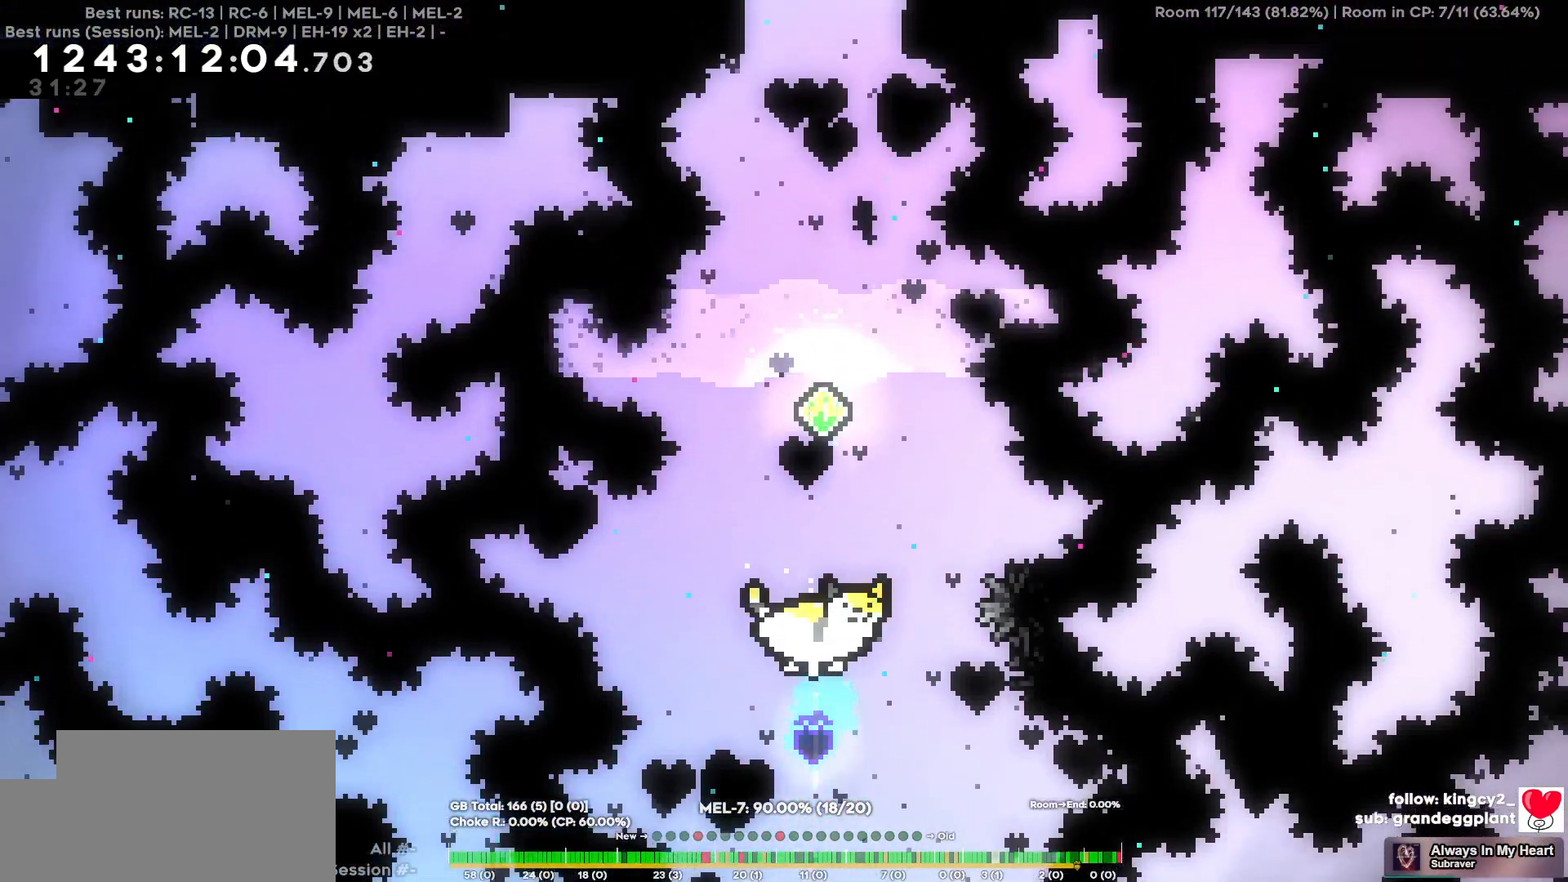
{"keys": ["w"], "events": []}
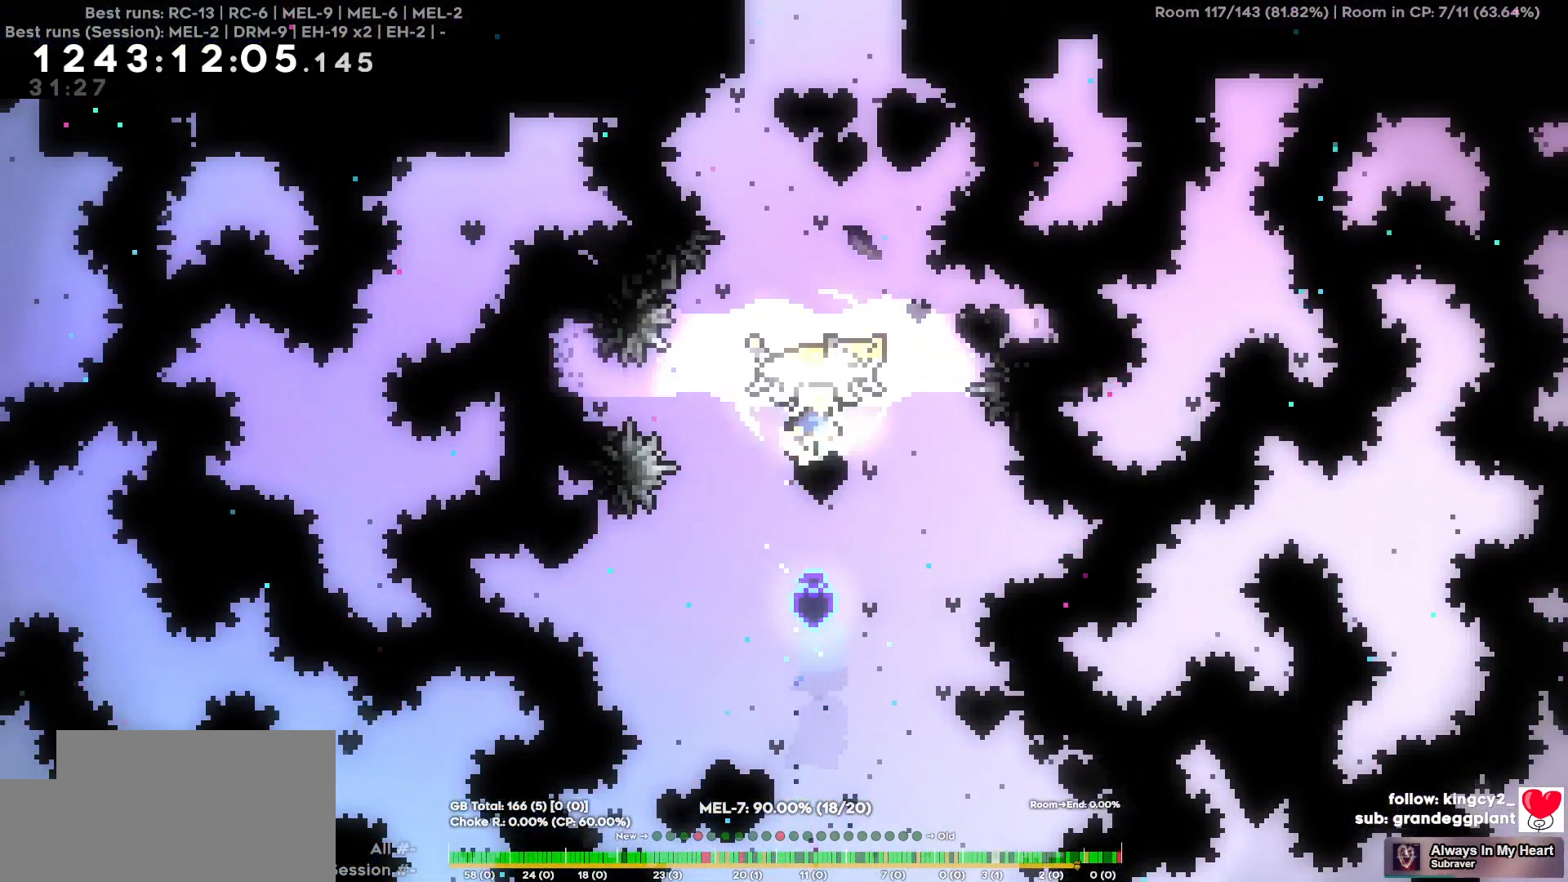
{"keys": ["w"], "events": []}
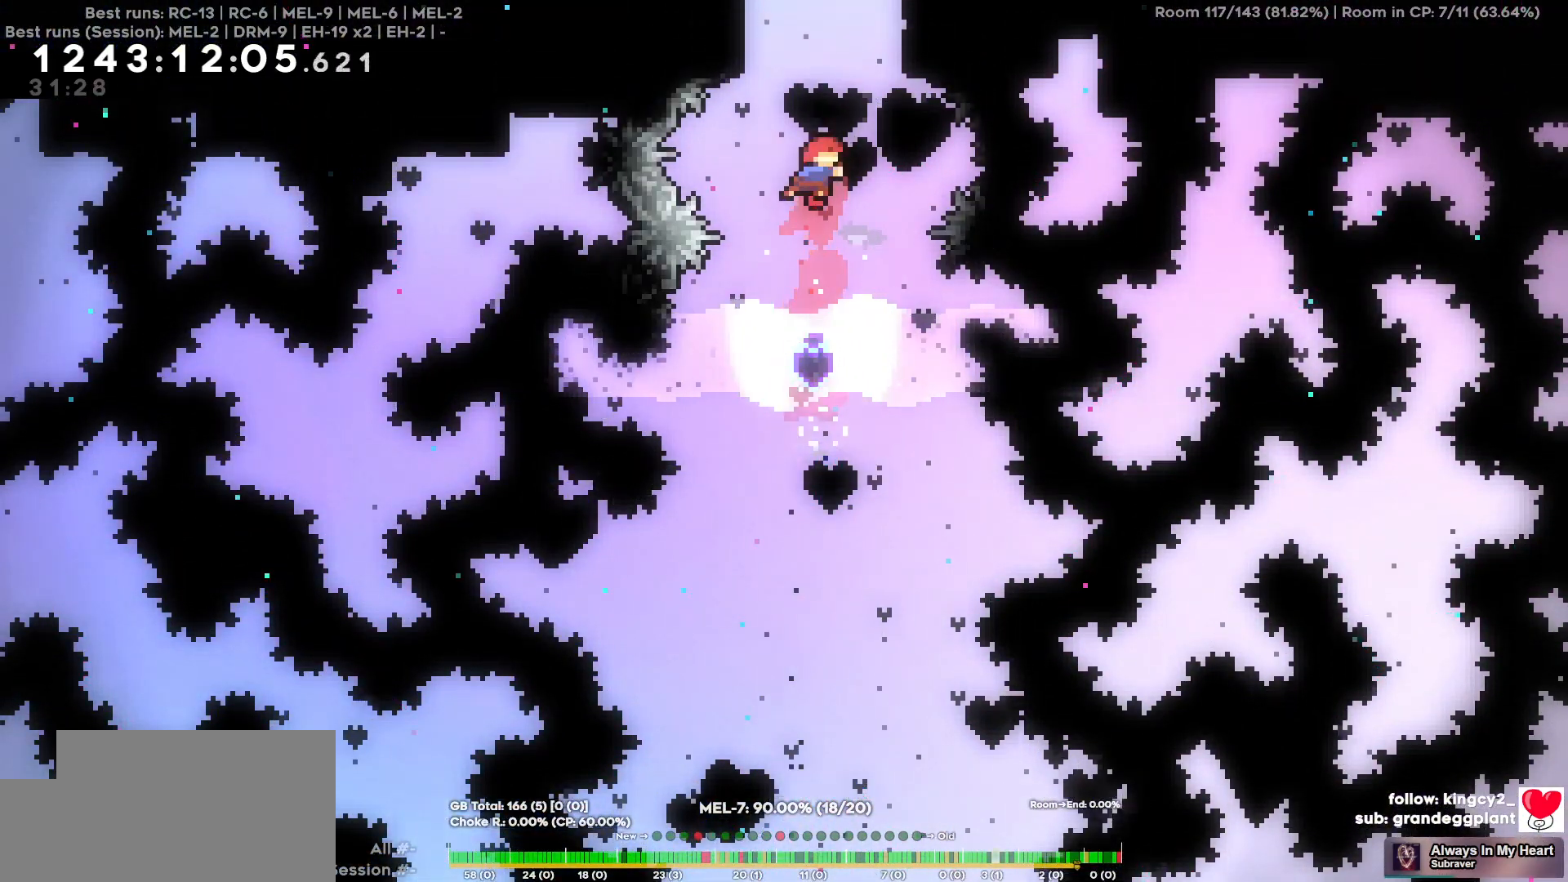
{"keys": ["d"], "events": [[417, "d", "down"], [417, "w", "up"]]}
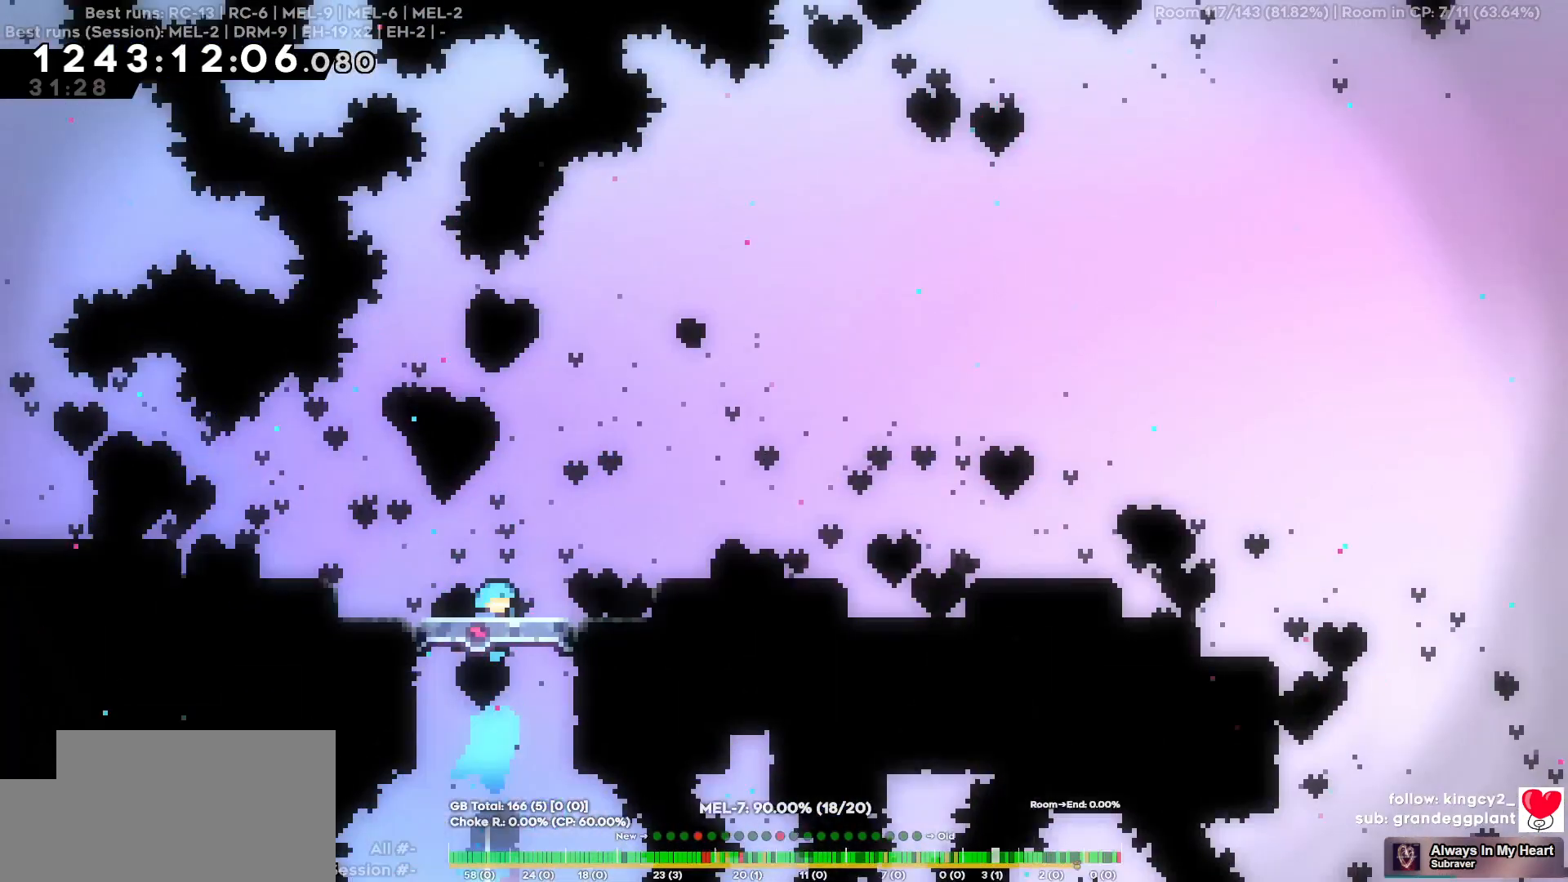
{"keys": ["d"], "events": []}
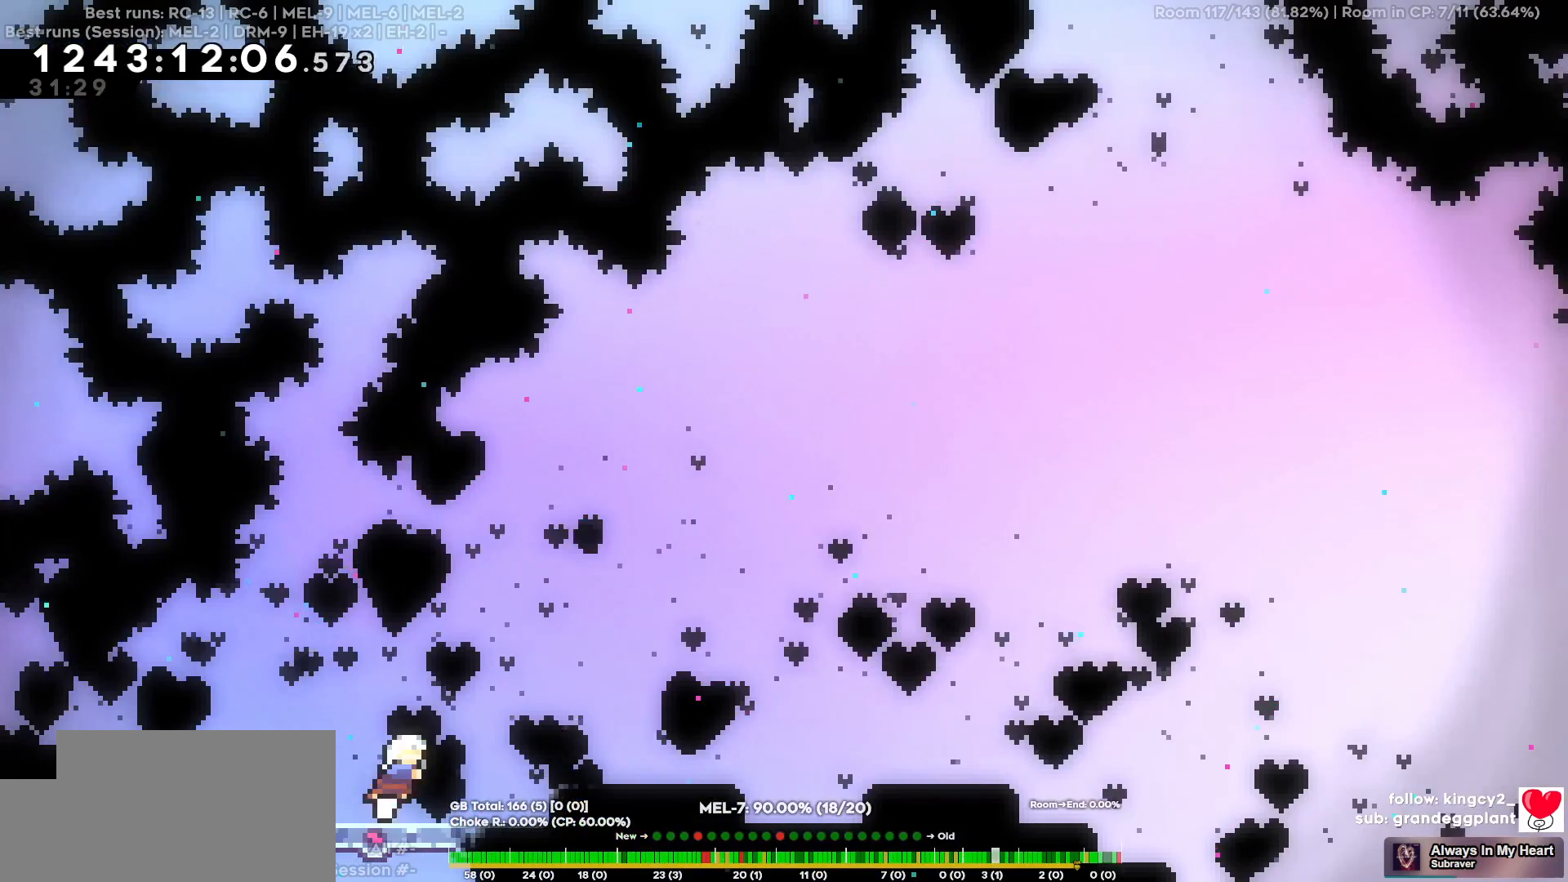
{"keys": ["d"], "events": []}
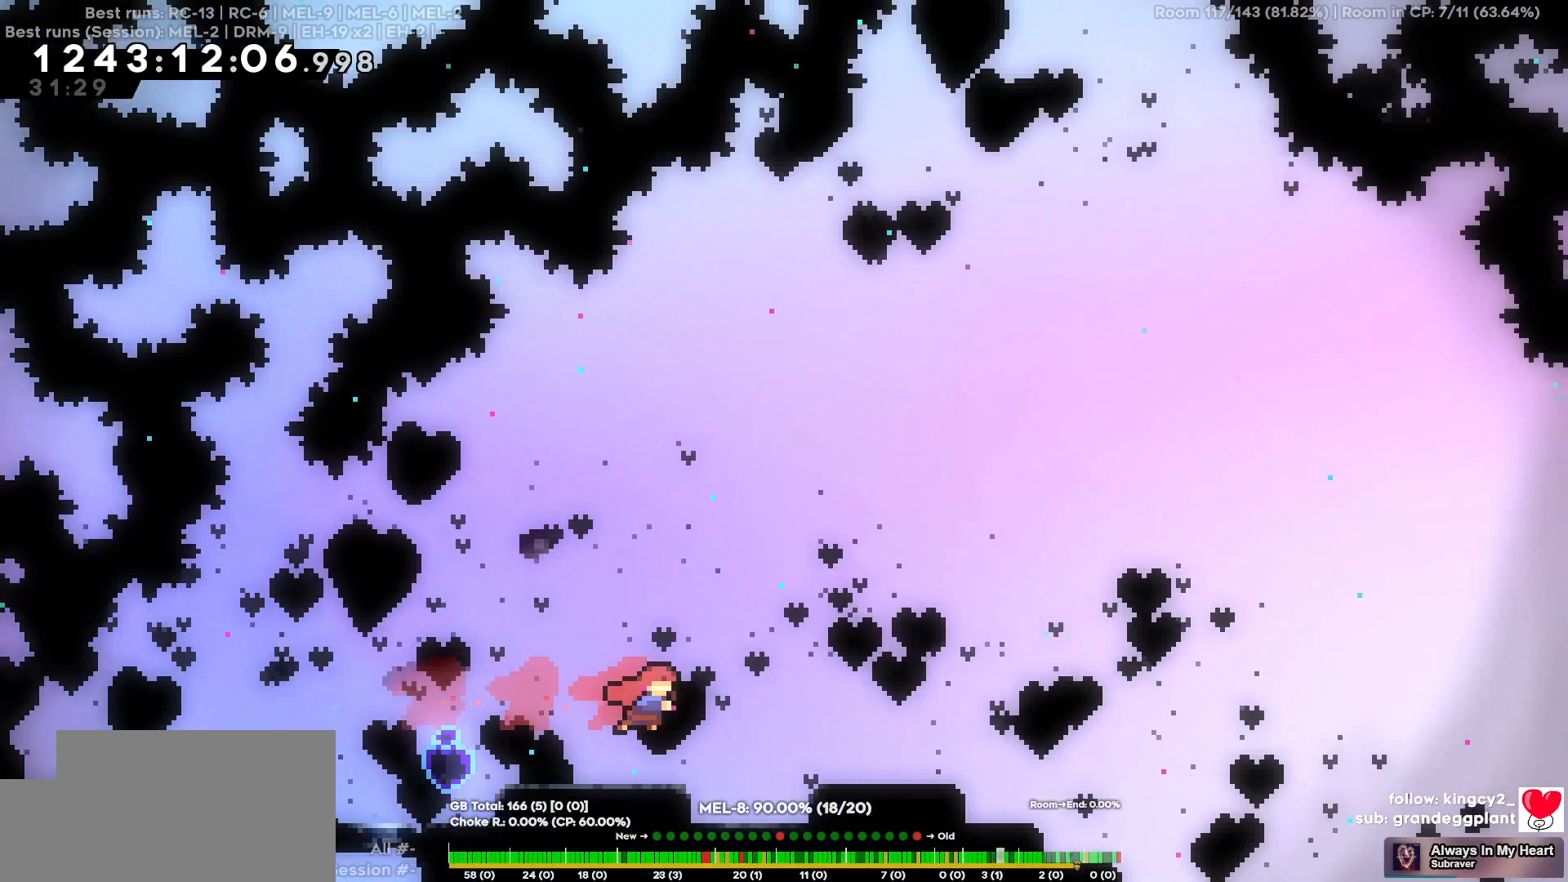
{"keys": ["a"], "events": [[134, "d", "up"], [367, "a", "down"]]}
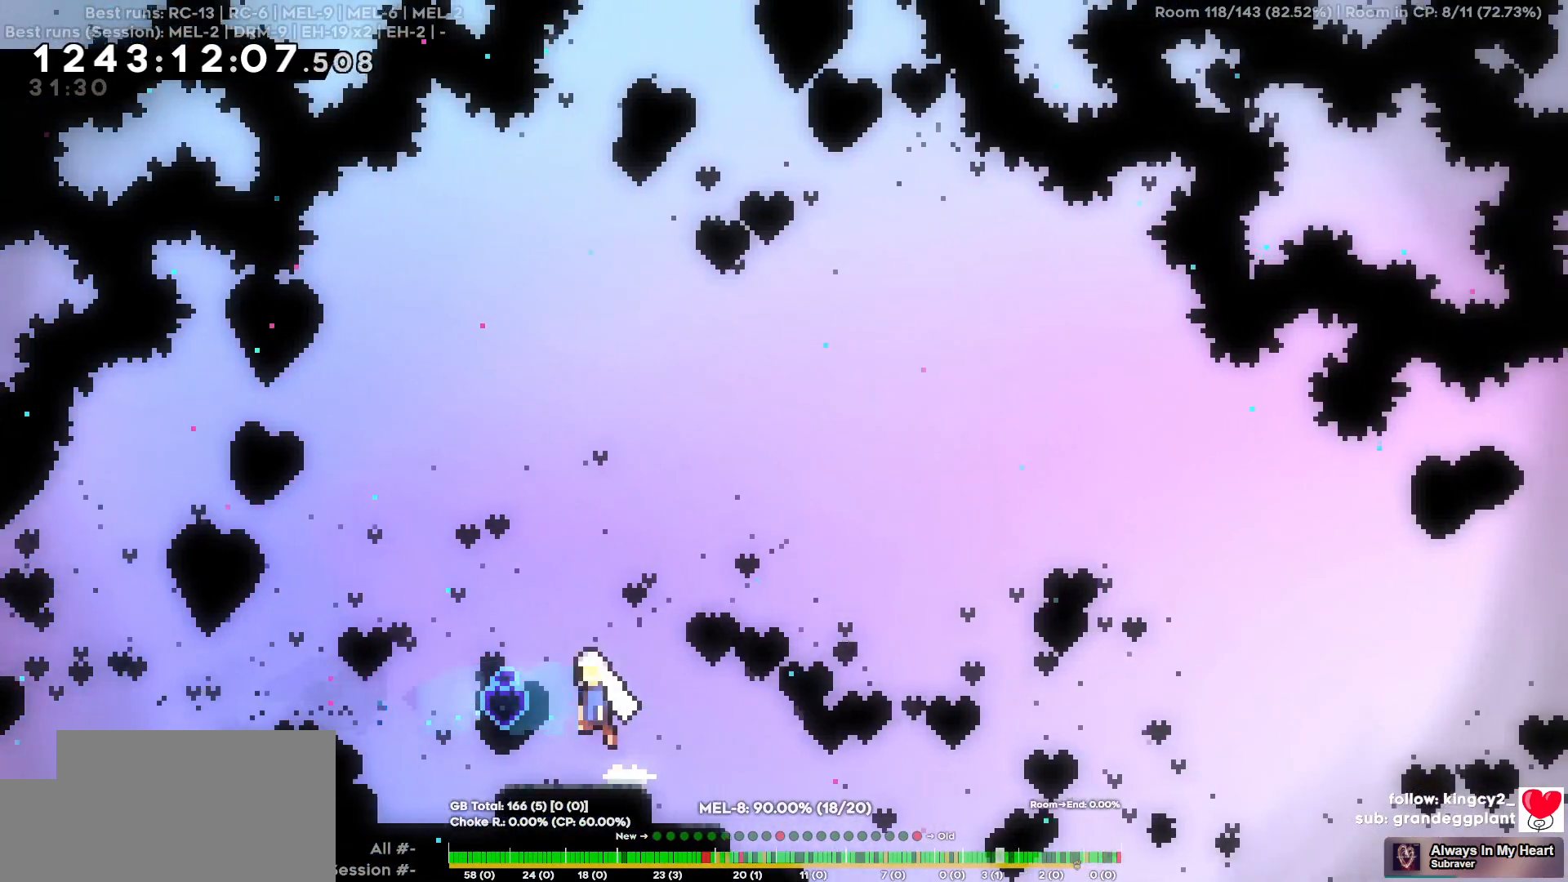
{"keys": ["d", "s"], "events": [[150, "a", "up"], [384, "d", "down"], [384, "s", "down"]]}
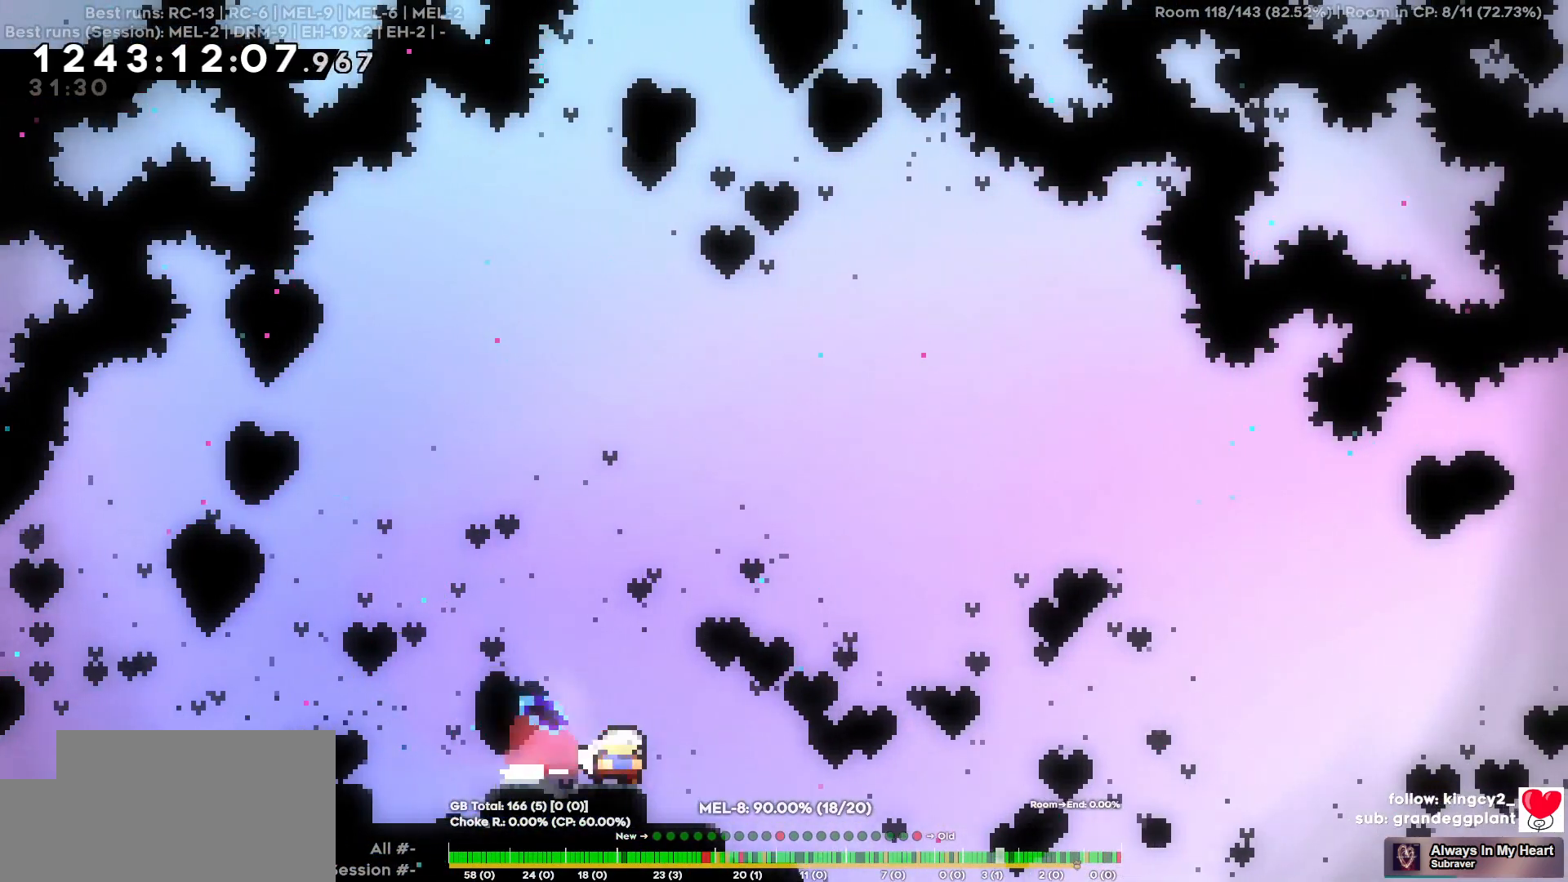
{"keys": ["d"], "events": [[67, "s", "up"]]}
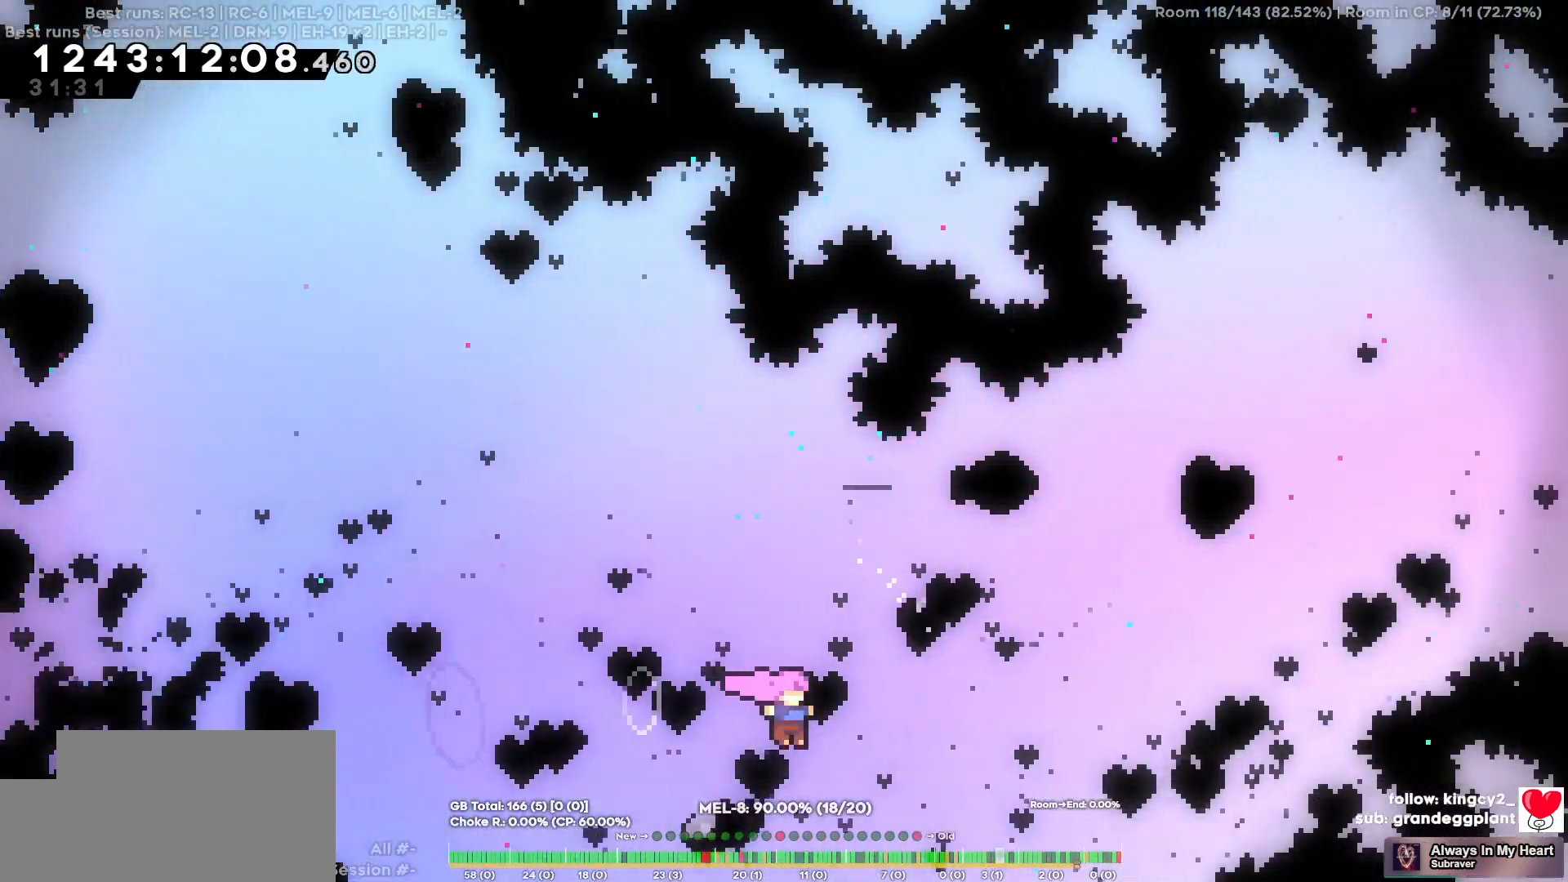
{"keys": ["w"], "events": [[350, "w", "down"], [367, "d", "up"]]}
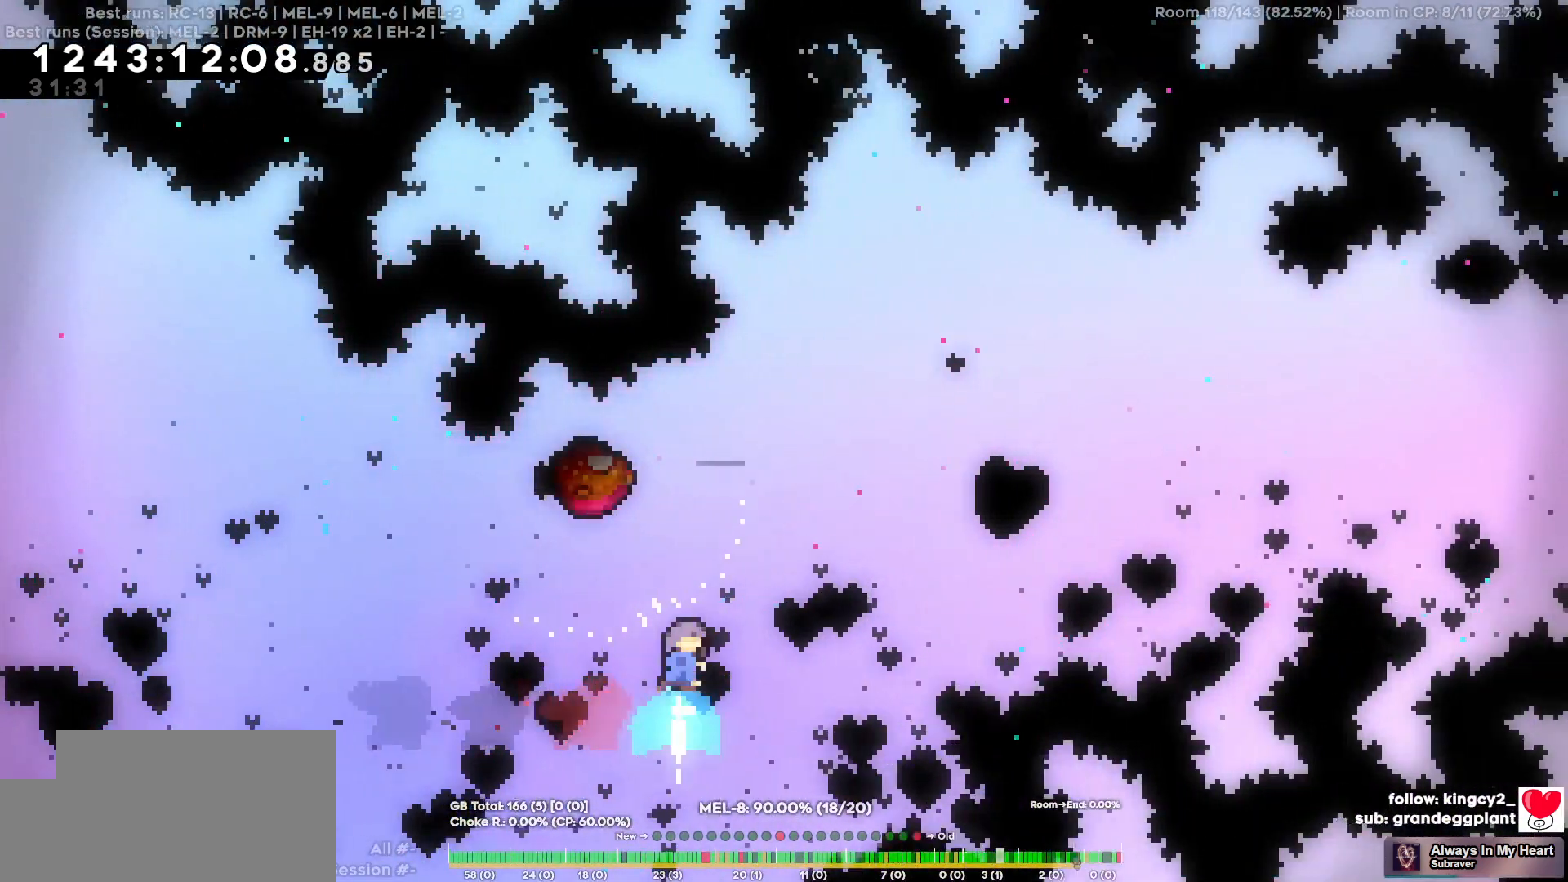
{"keys": ["d"], "events": [[50, "d", "down"], [50, "w", "up"]]}
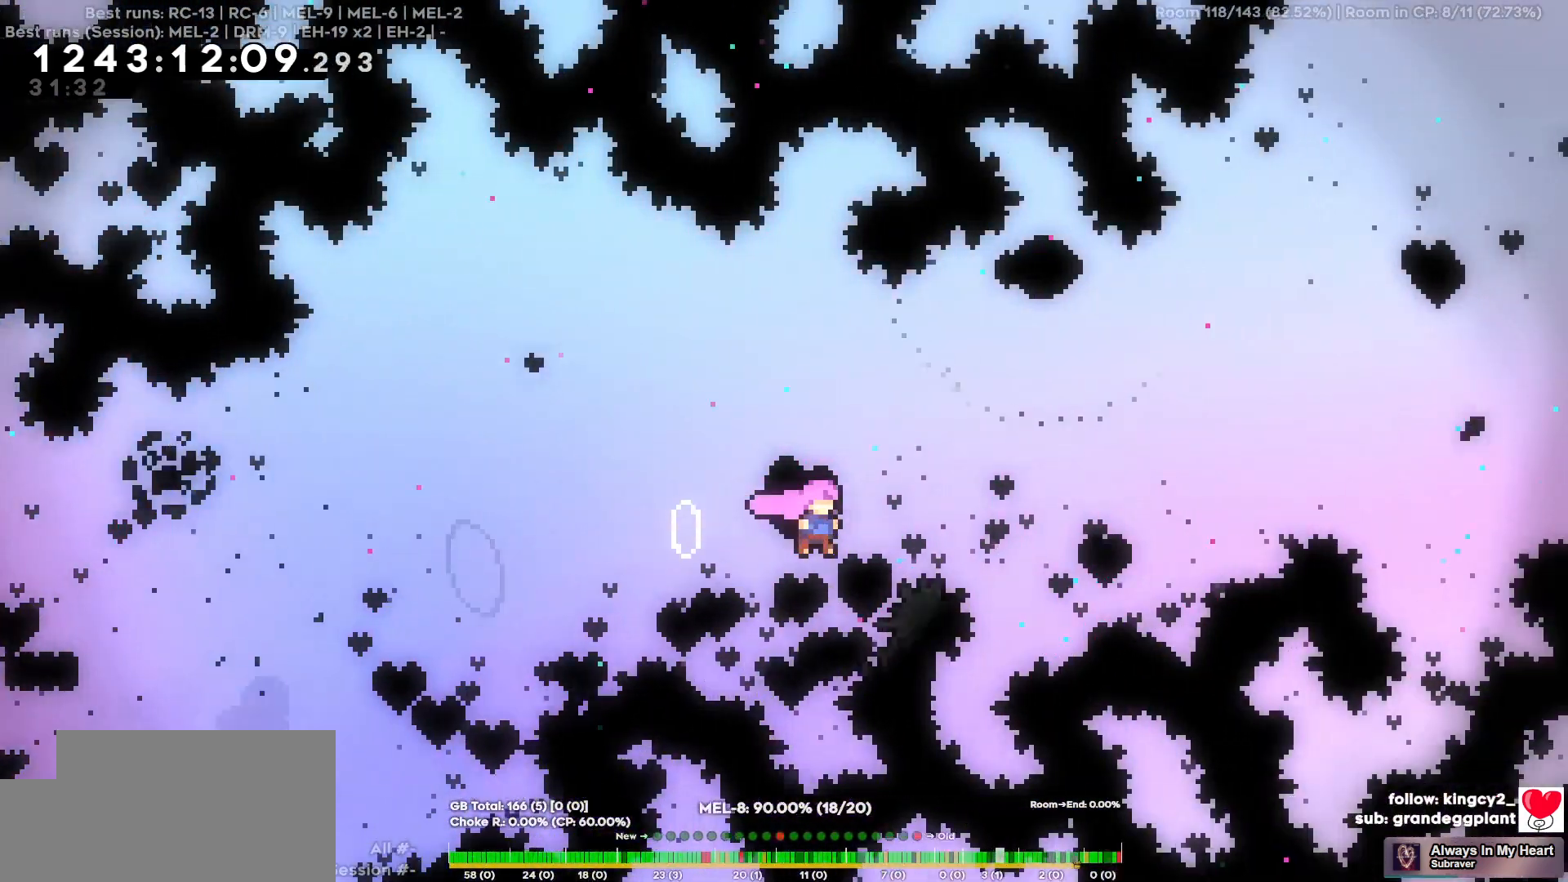
{"keys": ["w"], "events": [[350, "w", "down"], [400, "d", "up"]]}
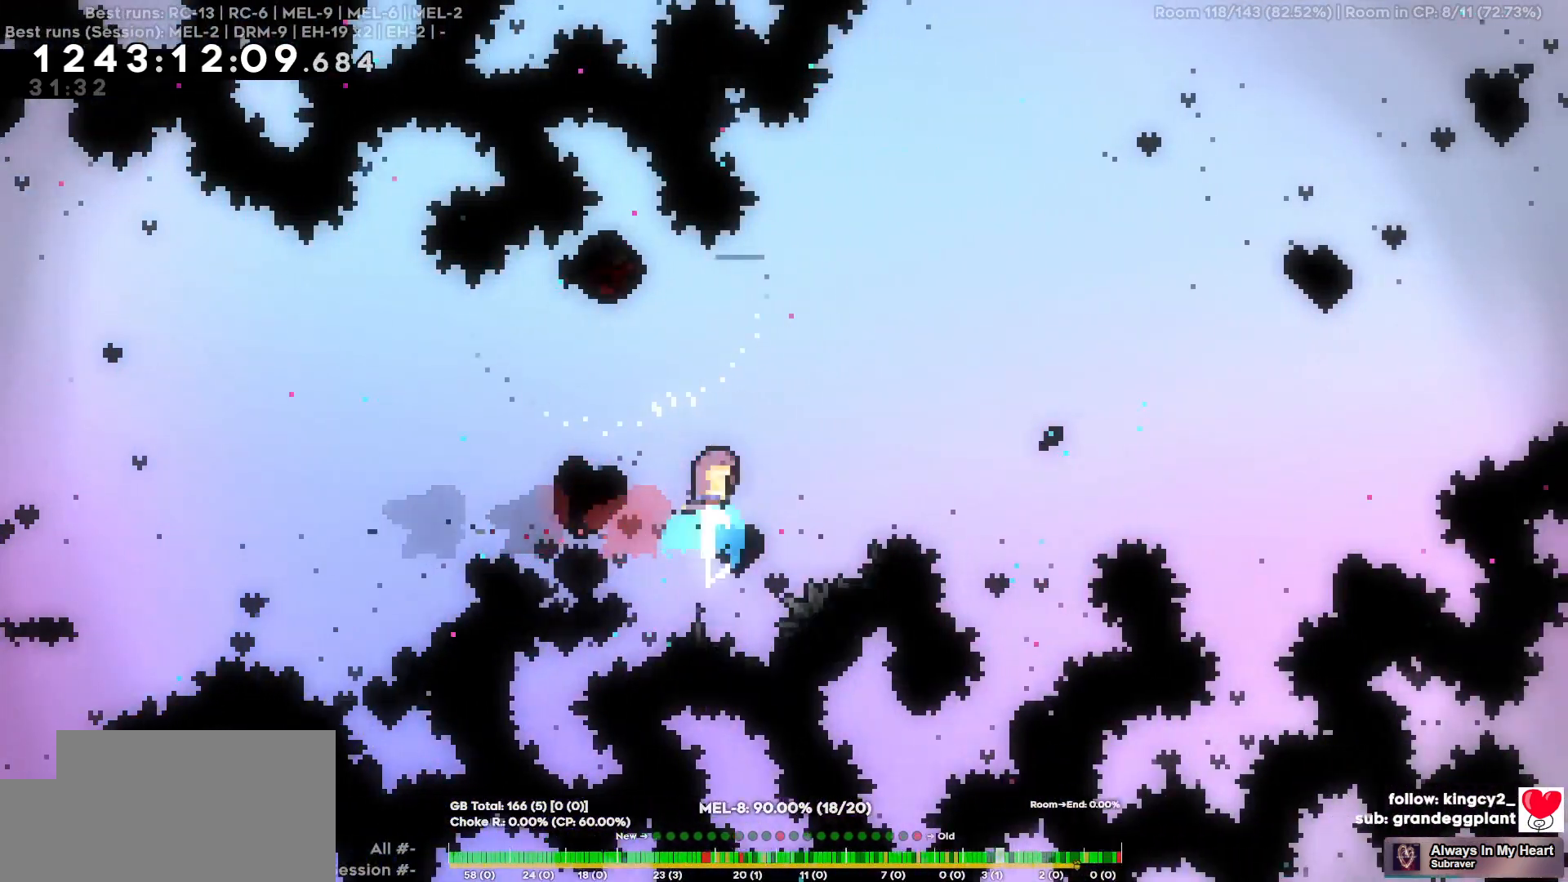
{"keys": ["d", "w"], "events": [[17, "d", "down"], [84, "w", "up"], [317, "w", "down"]]}
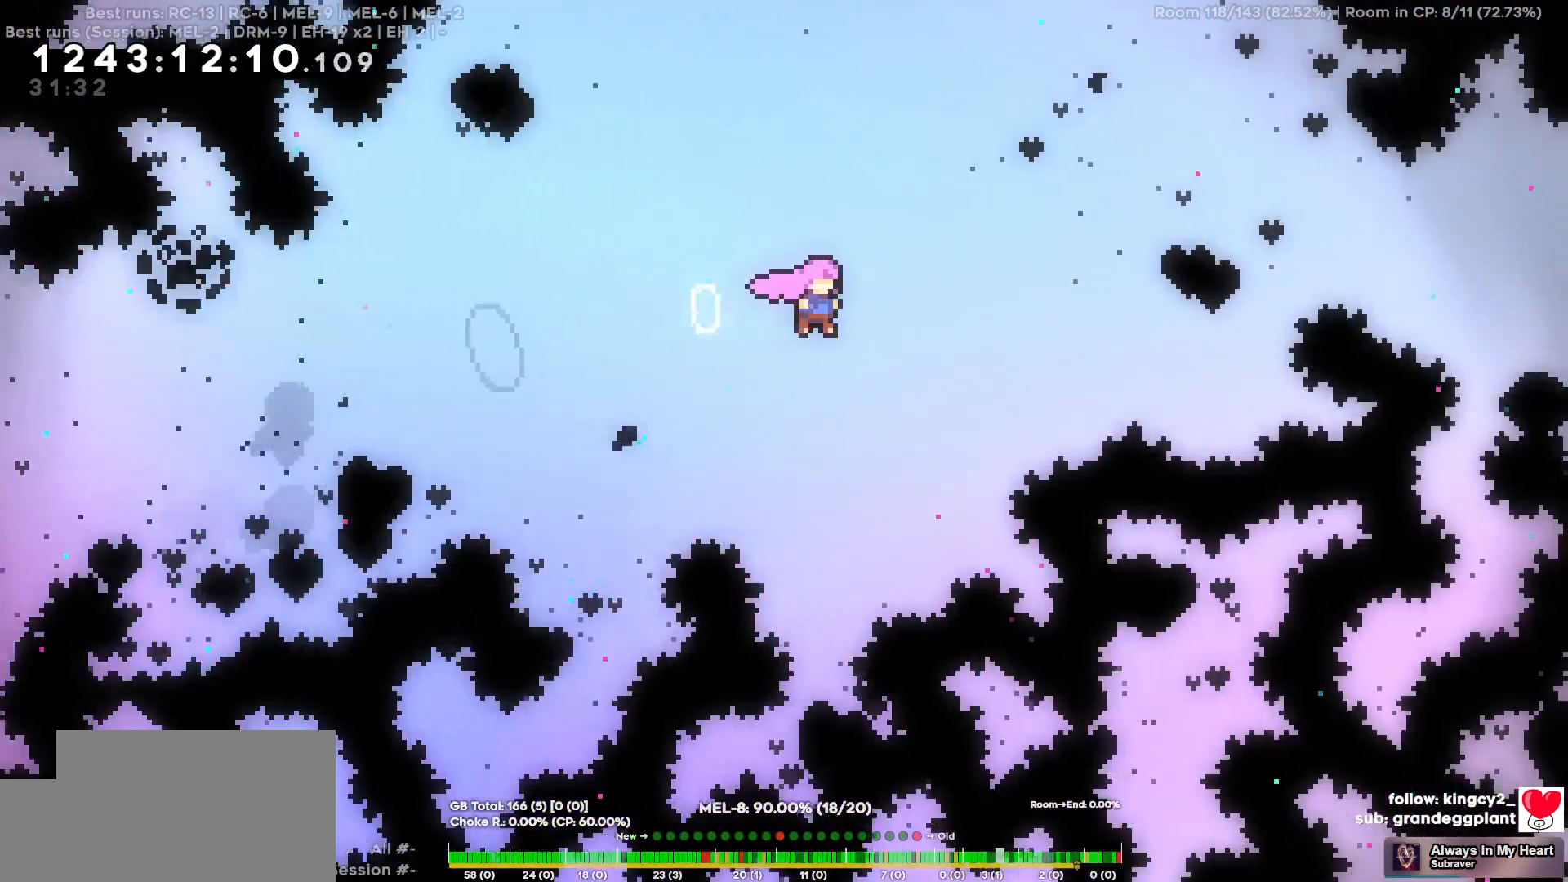
{"keys": [], "events": [[250, "w", "up"], [484, "d", "up"]]}
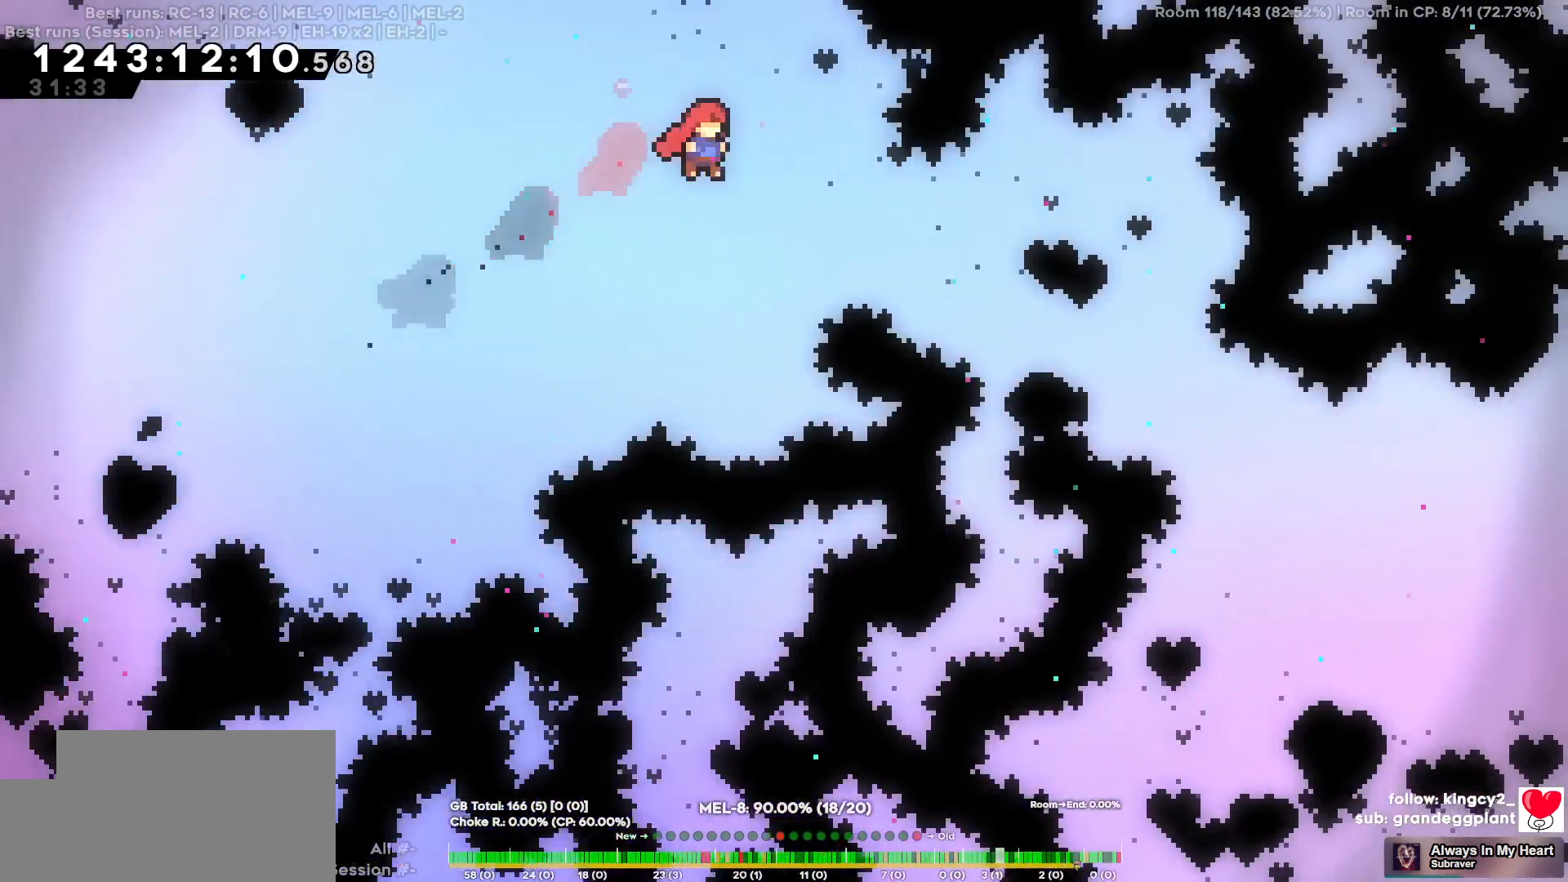
{"keys": ["d"], "events": [[167, "d", "down"]]}
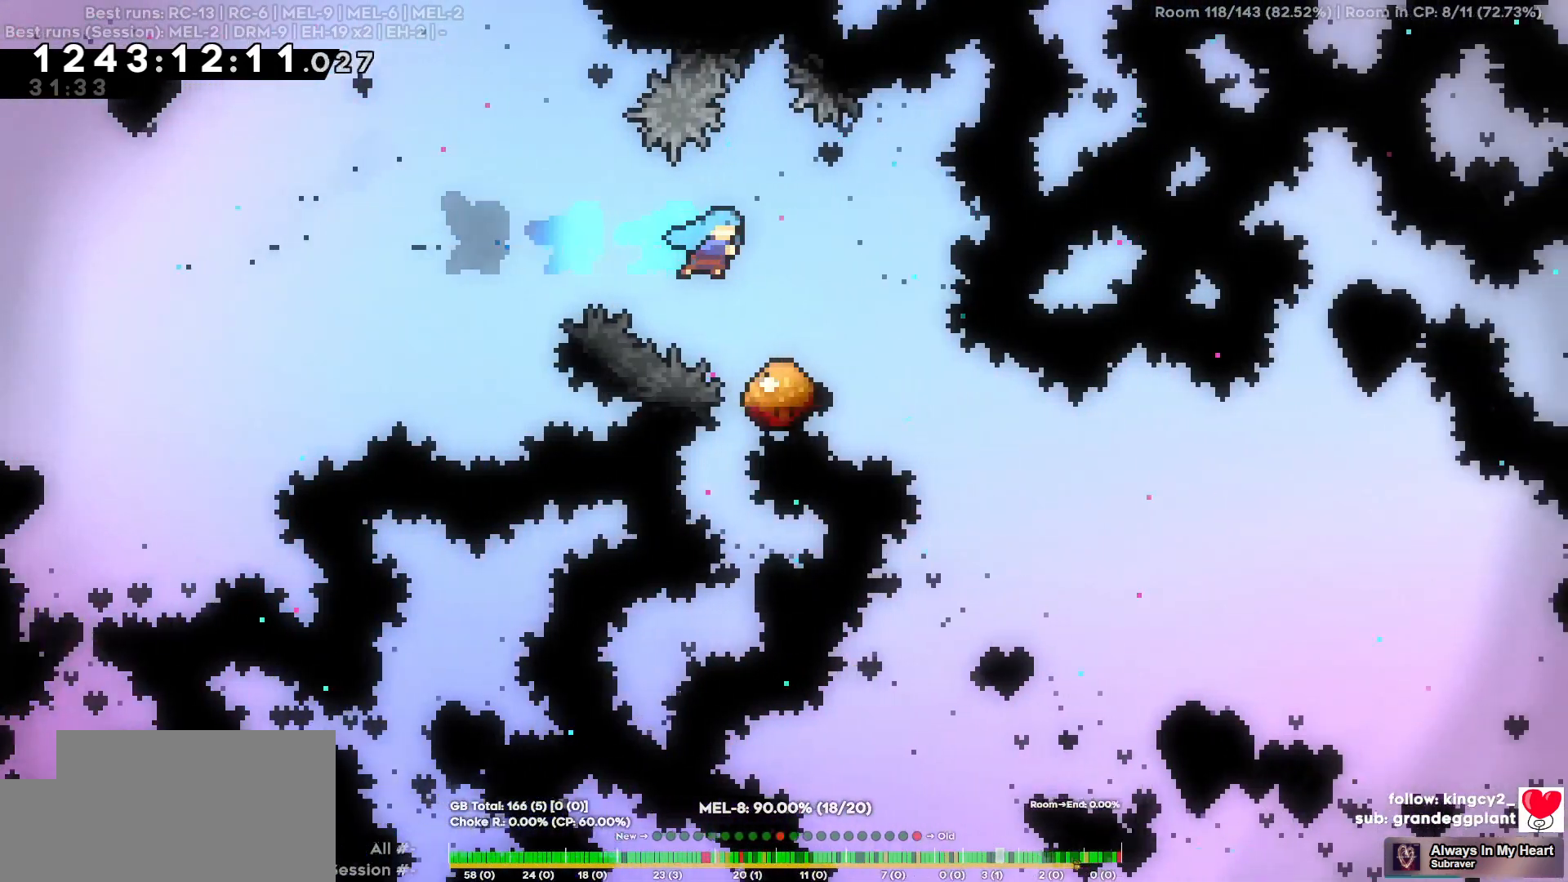
{"keys": [], "events": [[34, "d", "up"], [234, "d", "down"], [317, "d", "up"]]}
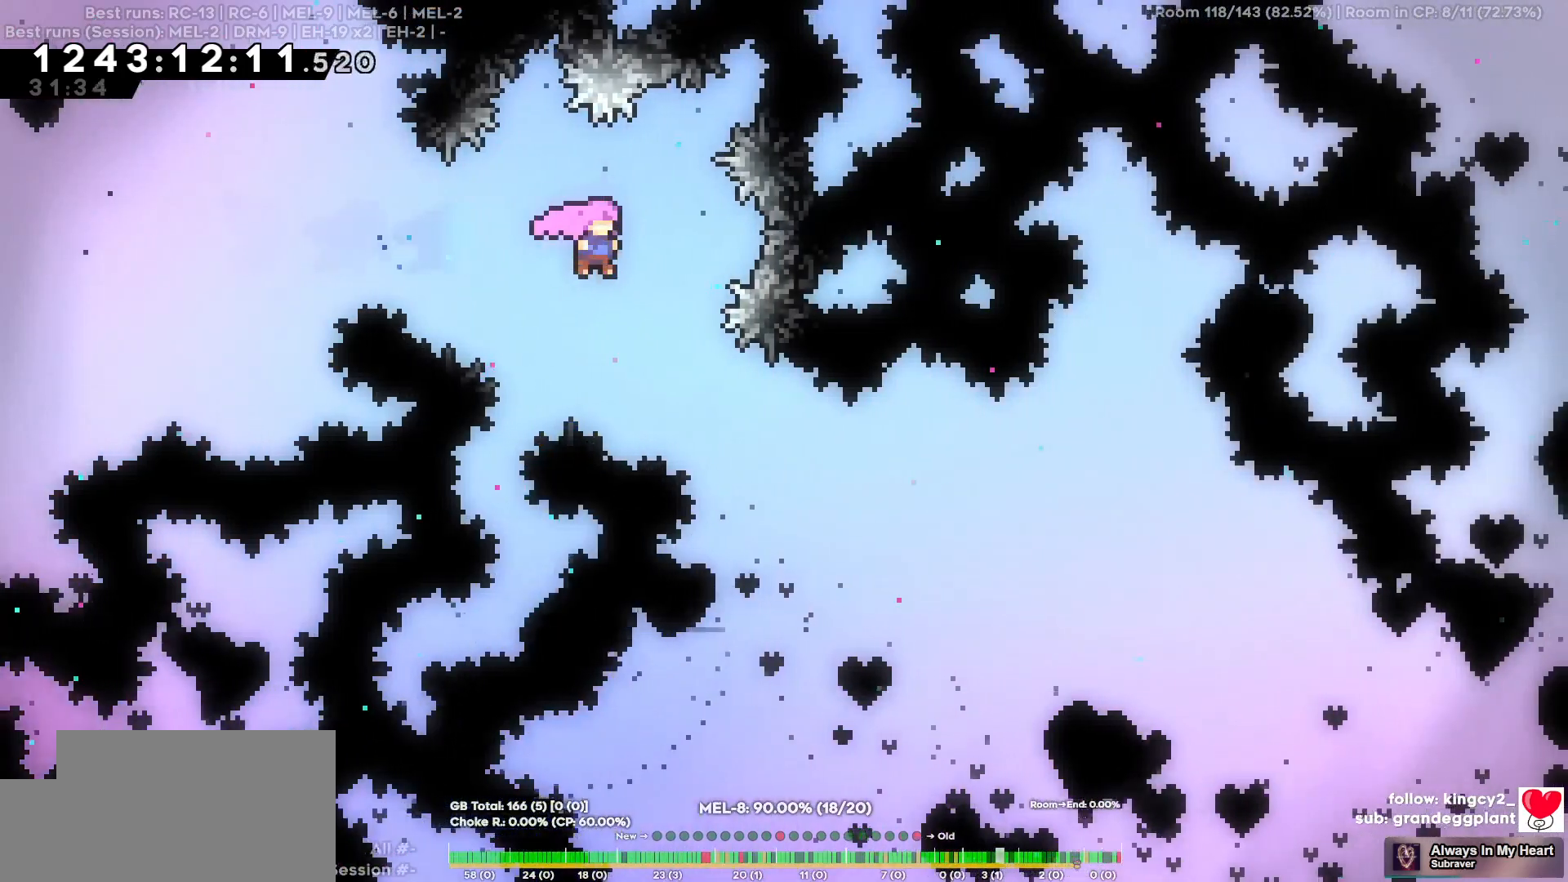
{"keys": [], "events": [[50, "d", "down"], [50, "s", "down"], [334, "d", "up"], [334, "s", "up"]]}
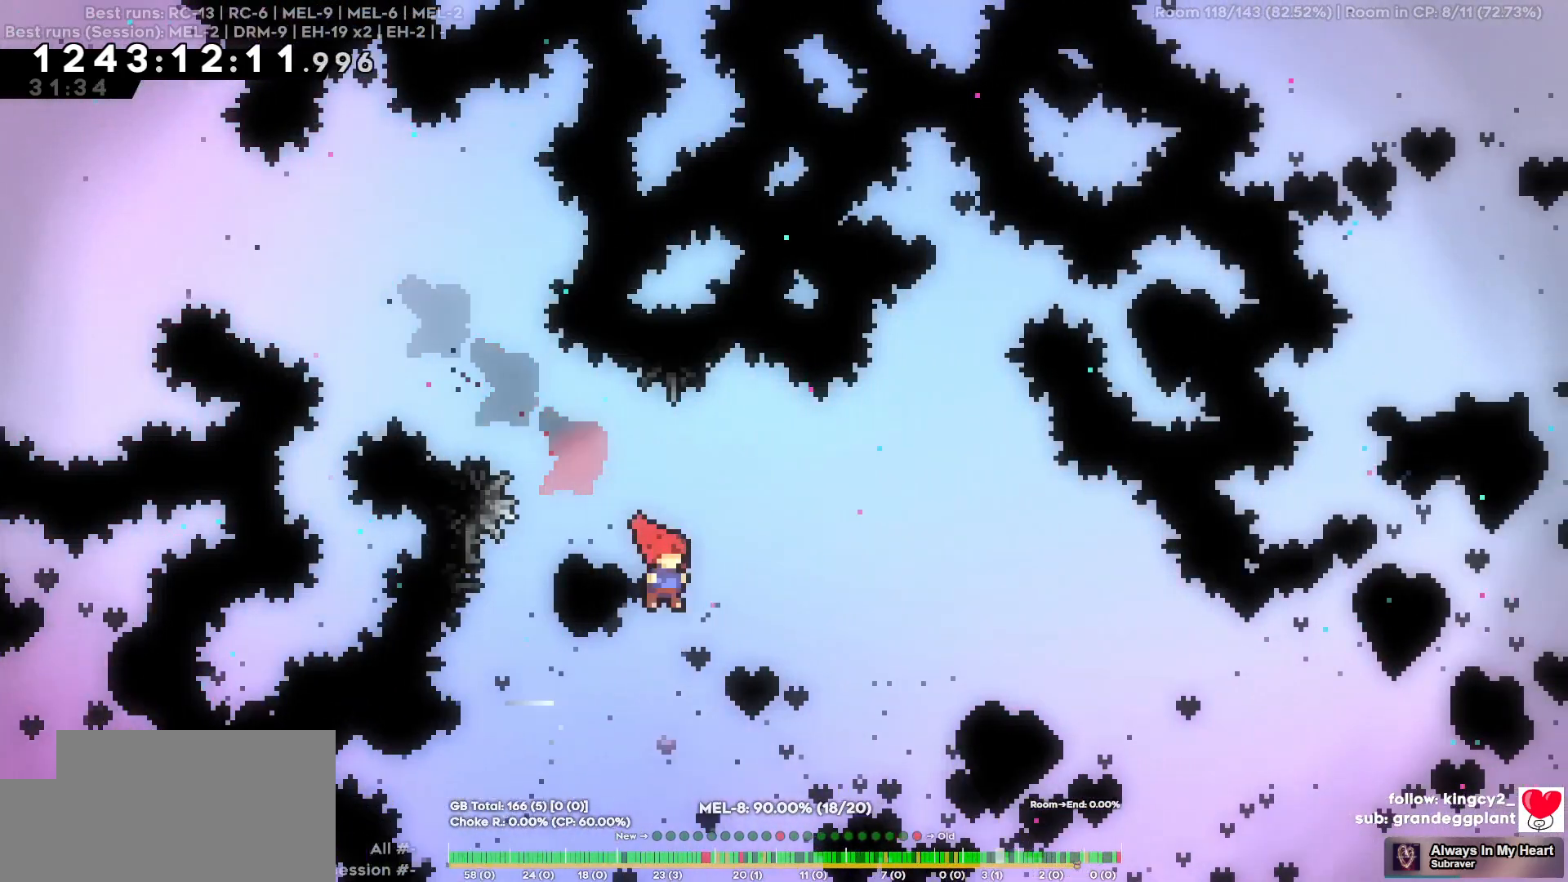
{"keys": ["d"], "events": [[267, "a", "down"], [400, "a", "up"], [400, "d", "down"]]}
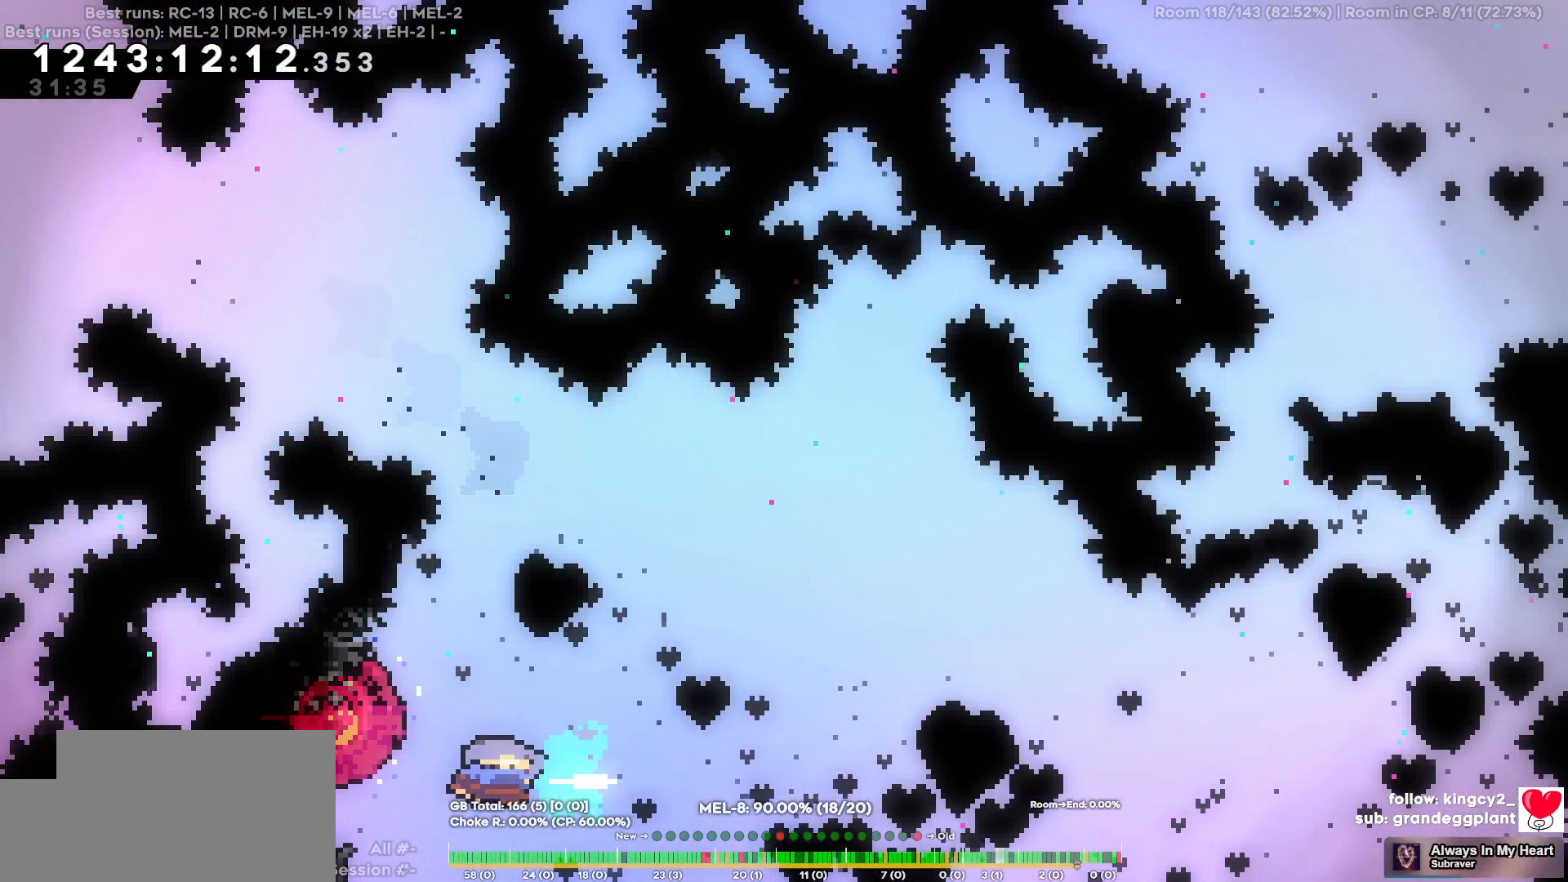
{"keys": ["d"], "events": []}
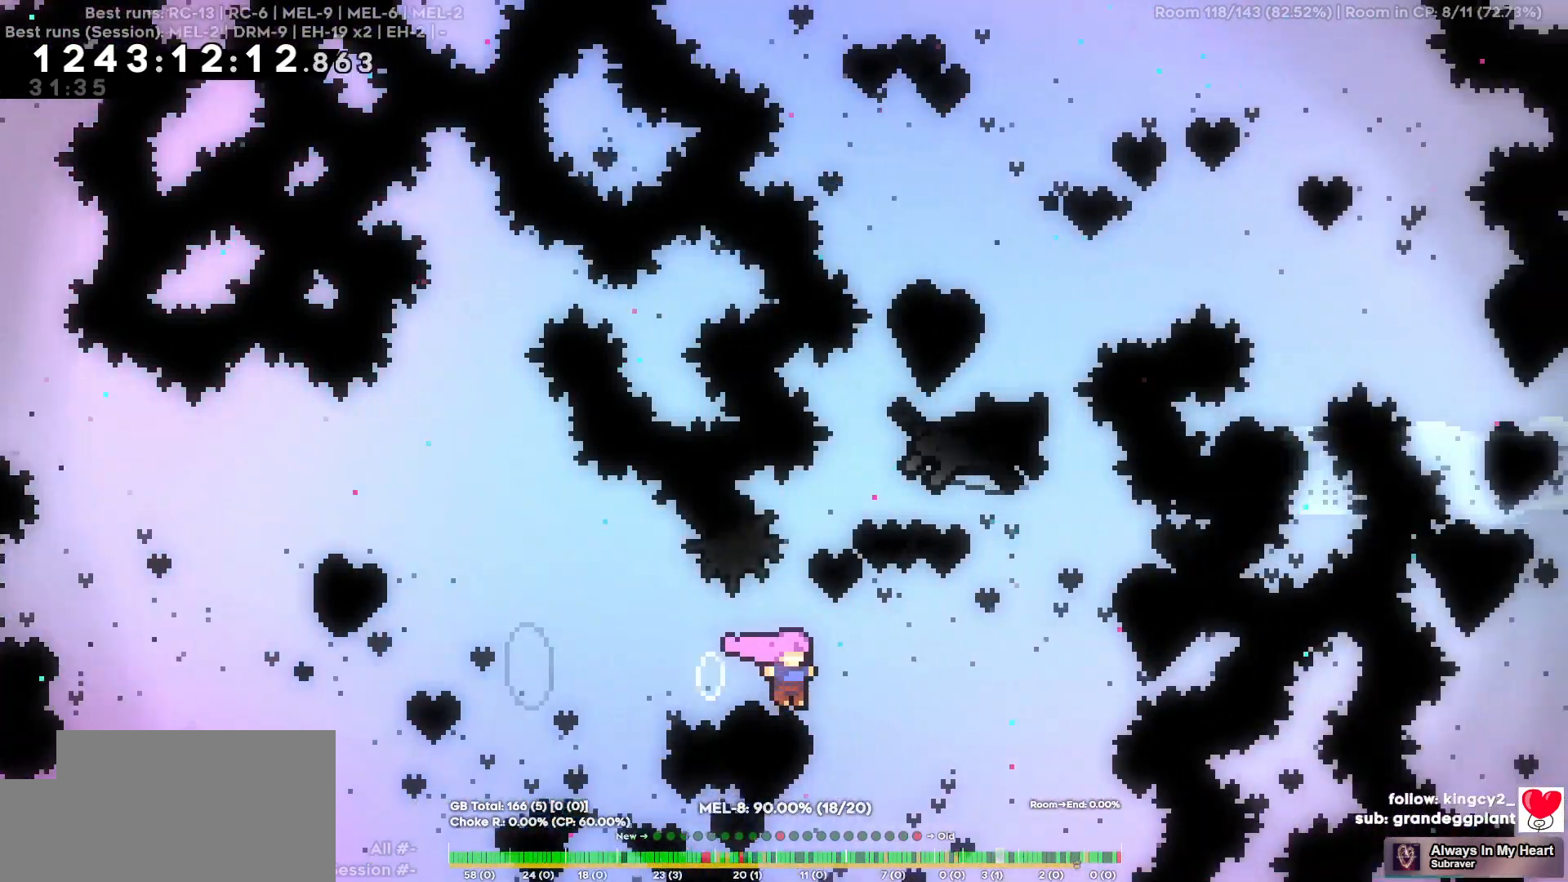
{"keys": ["w"], "events": [[150, "d", "up"], [150, "w", "down"]]}